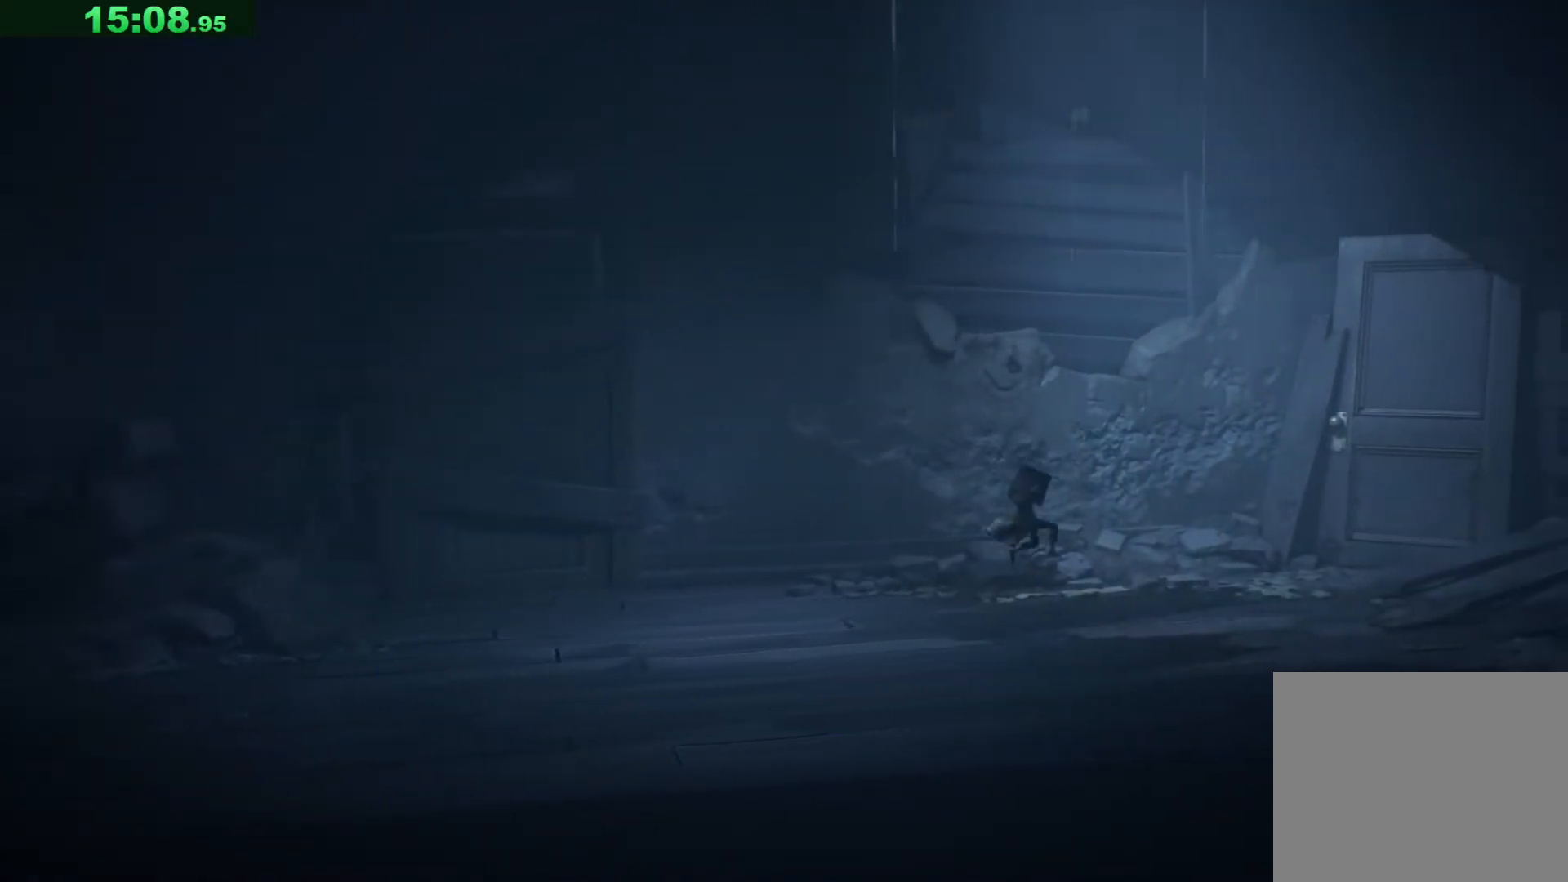
Gameplay with keyboard; each line is a JSON object with the keys held at the frame after it. "events" lists presses ("down") and releases ("up") of "a", "ctrl", "d", "e", "q", "s", "shift", "space" and "w" between this image and that frame as [ms after this image, input, new state], when the widget could be followed in between. No other keys are recorded. Mouse input is not recorded.
{"keys": ["d"], "events": [[367, "space", "up"]]}
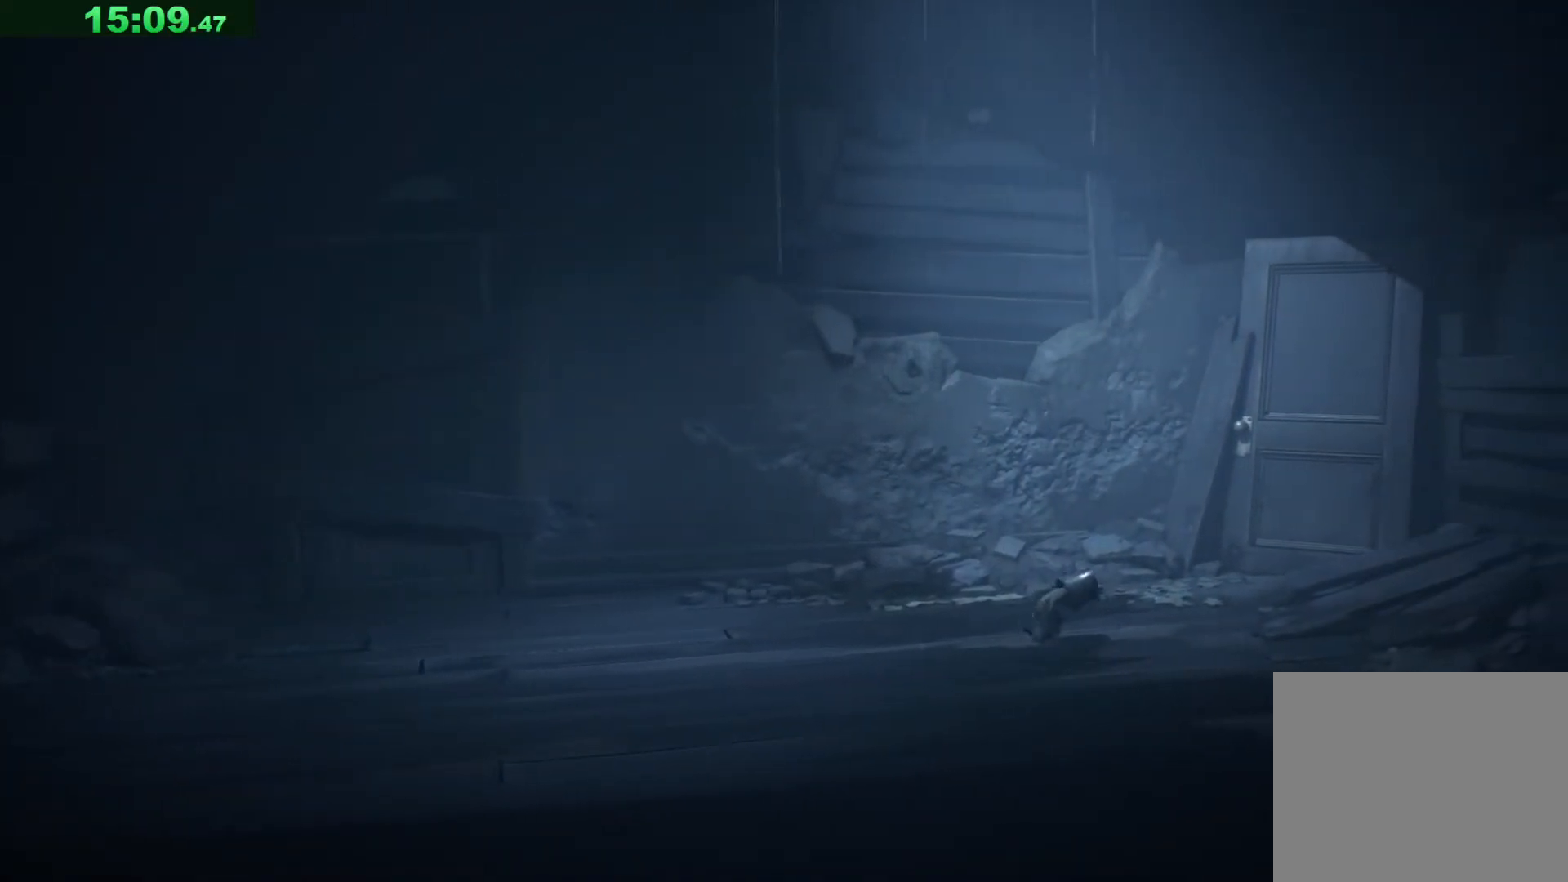
{"keys": ["d", "space"], "events": [[367, "space", "down"]]}
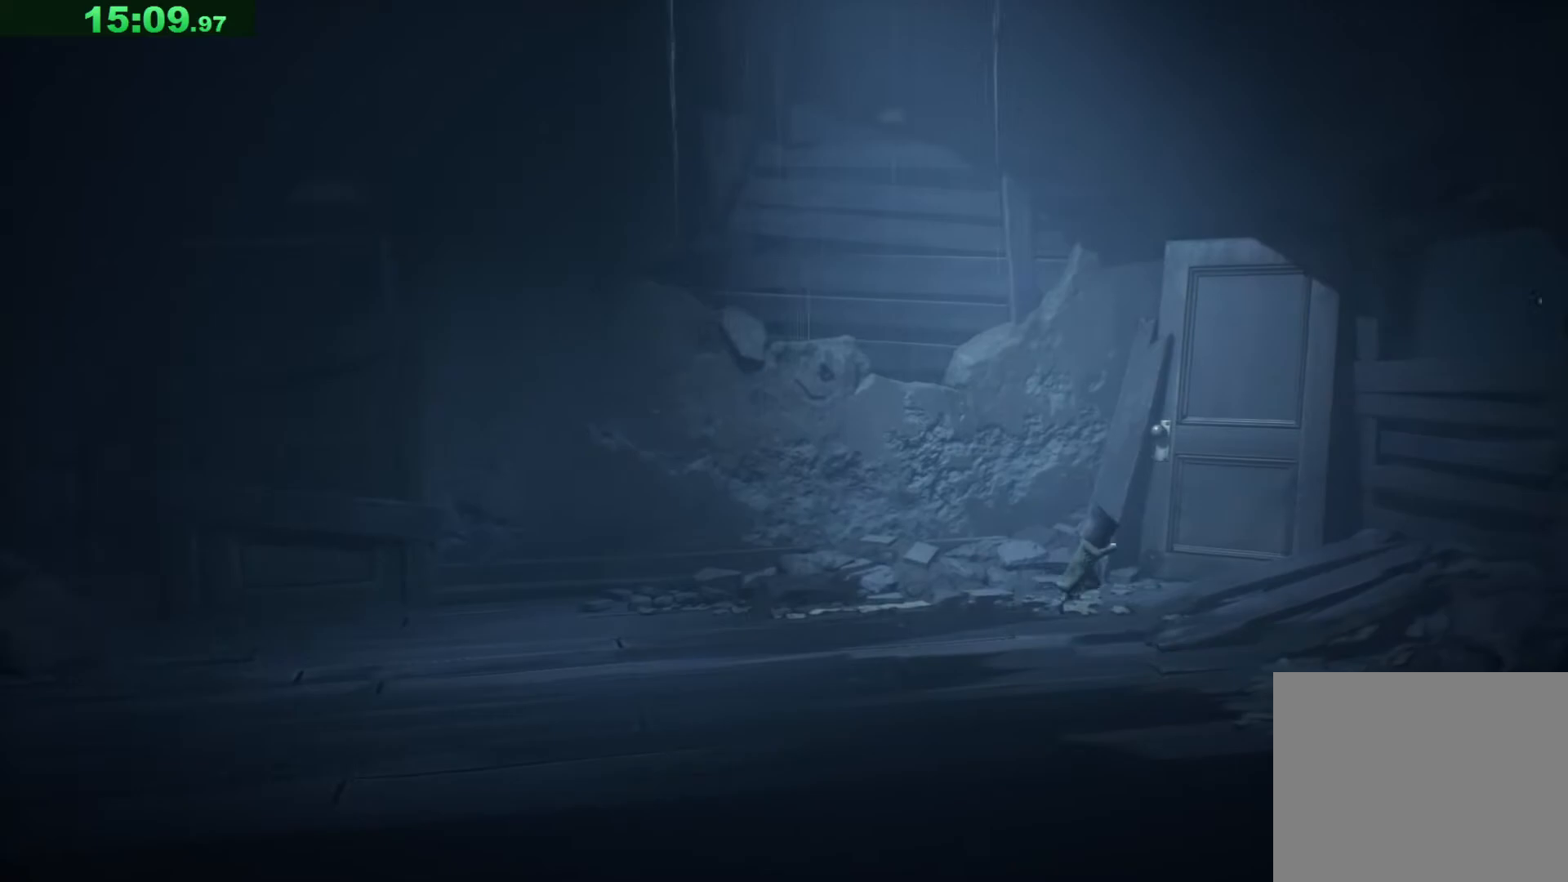
{"keys": ["d", "space"], "events": []}
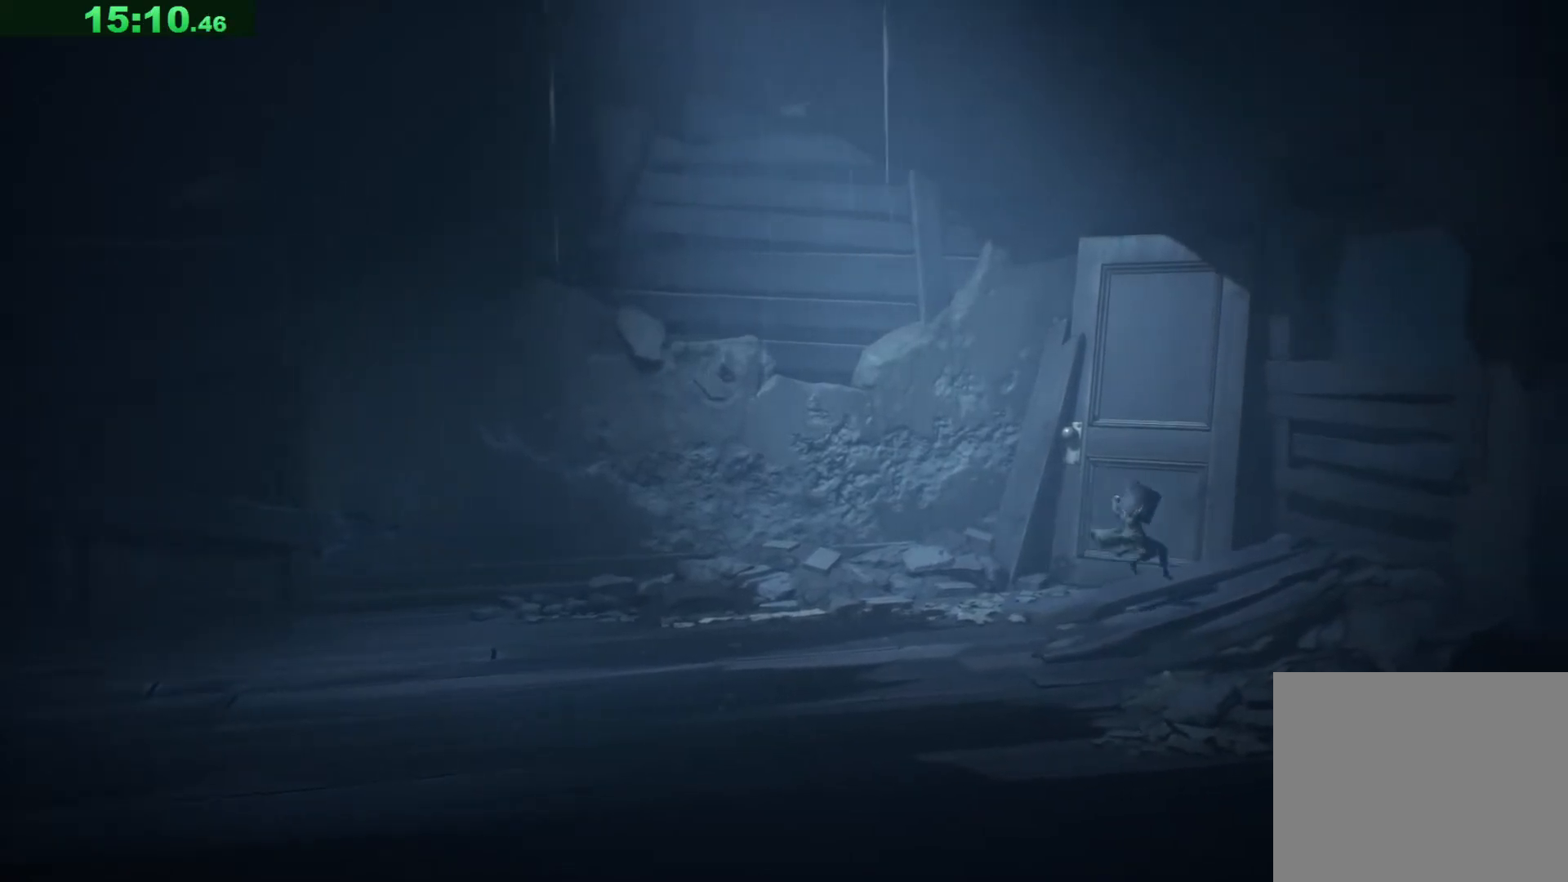
{"keys": ["d", "space"], "events": [[50, "space", "up"], [283, "space", "down"]]}
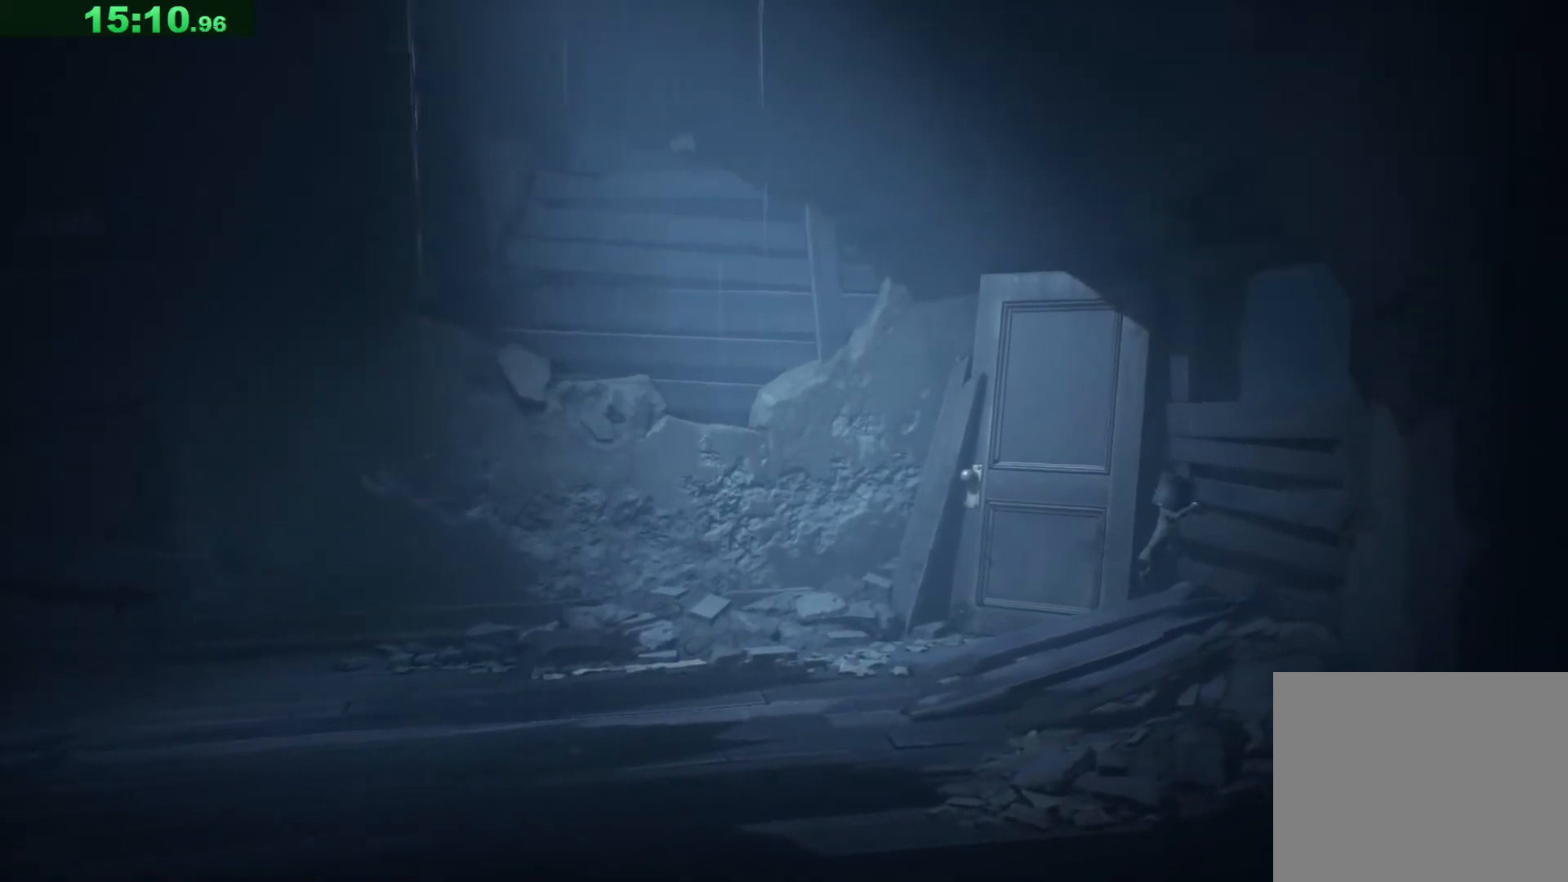
{"keys": ["w"], "events": [[200, "space", "up"], [200, "w", "down"], [233, "d", "up"]]}
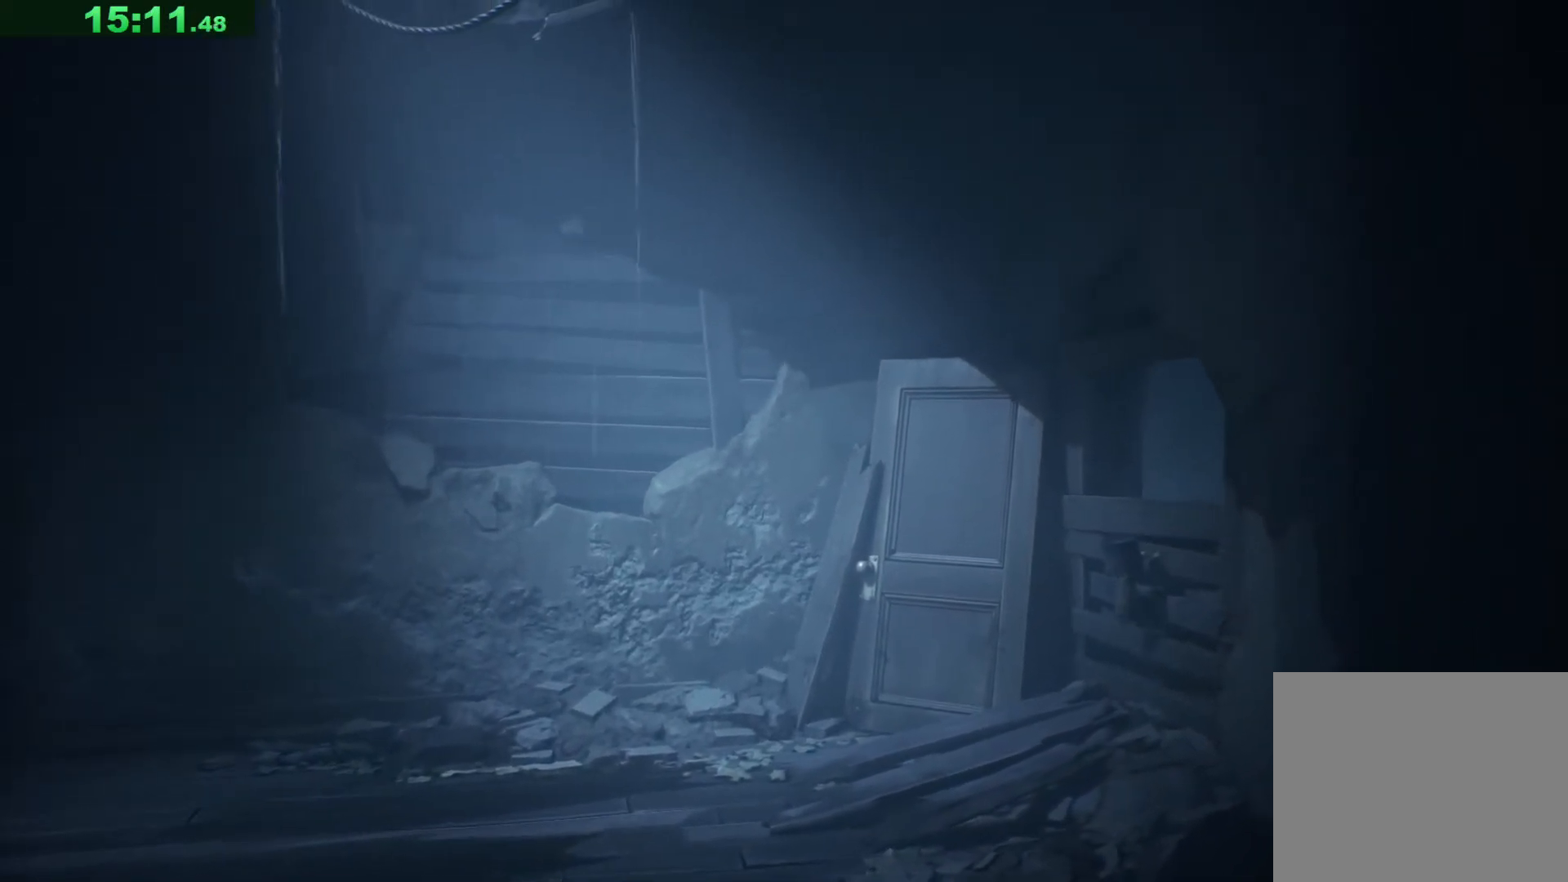
{"keys": ["w"], "events": []}
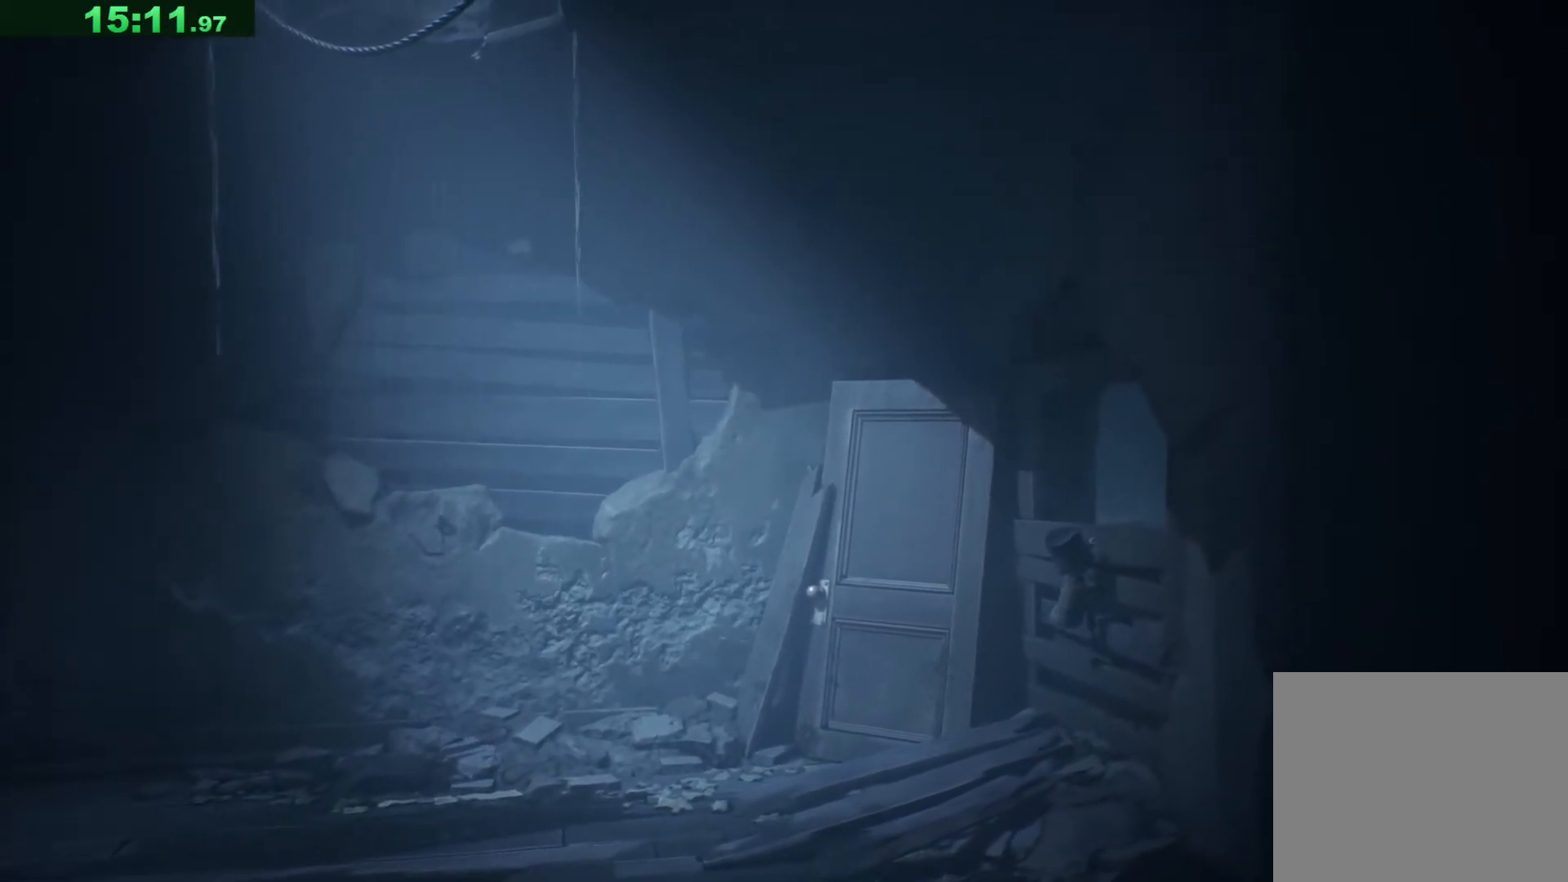
{"keys": ["d", "w"], "events": [[483, "d", "down"]]}
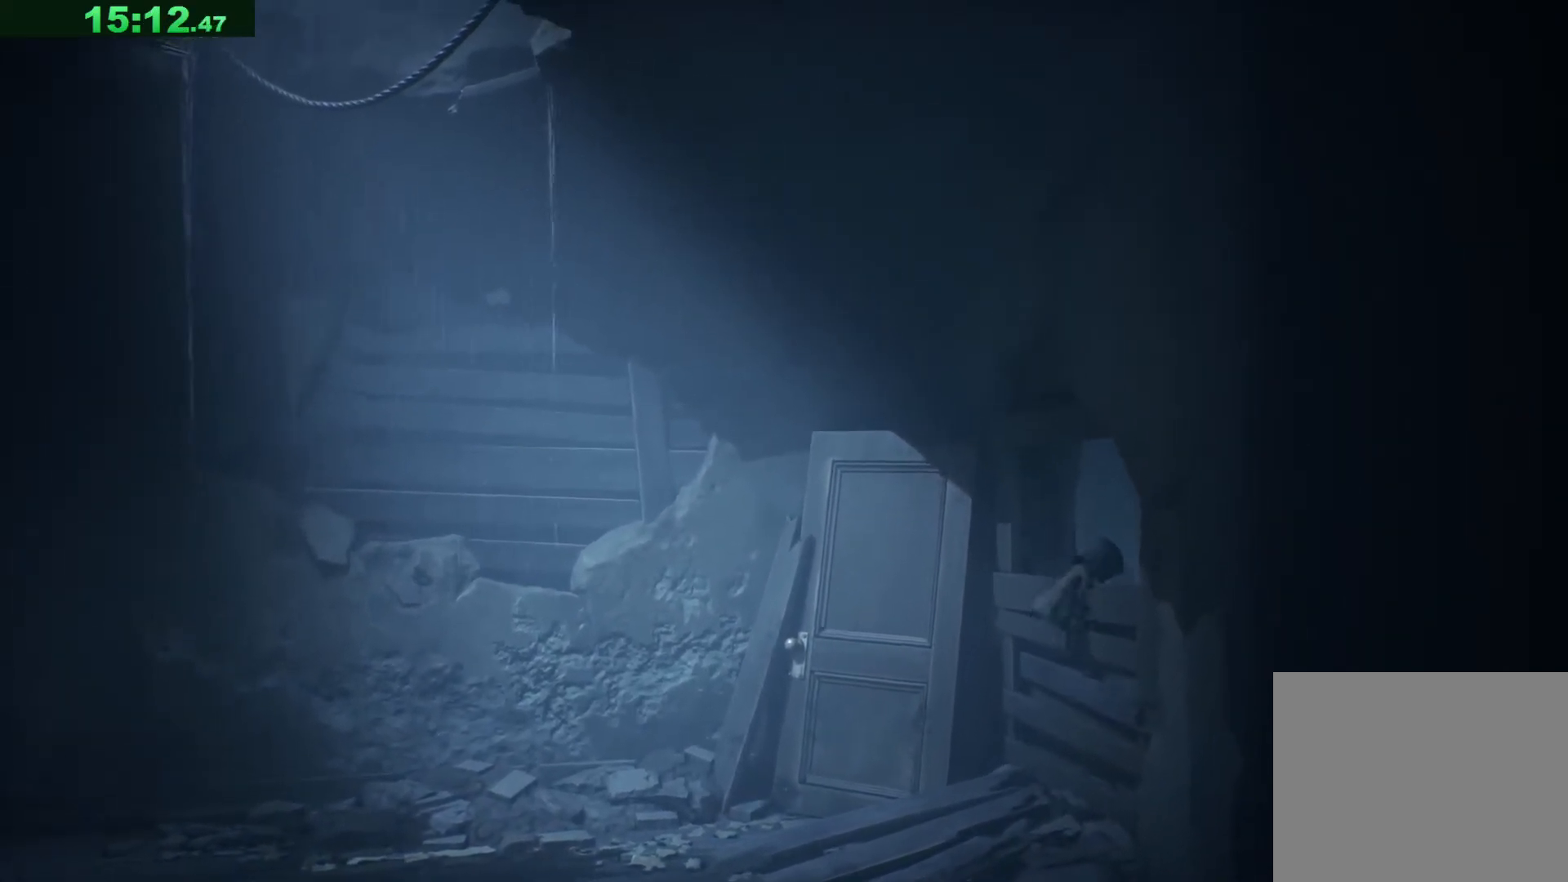
{"keys": ["d"], "events": [[333, "w", "up"]]}
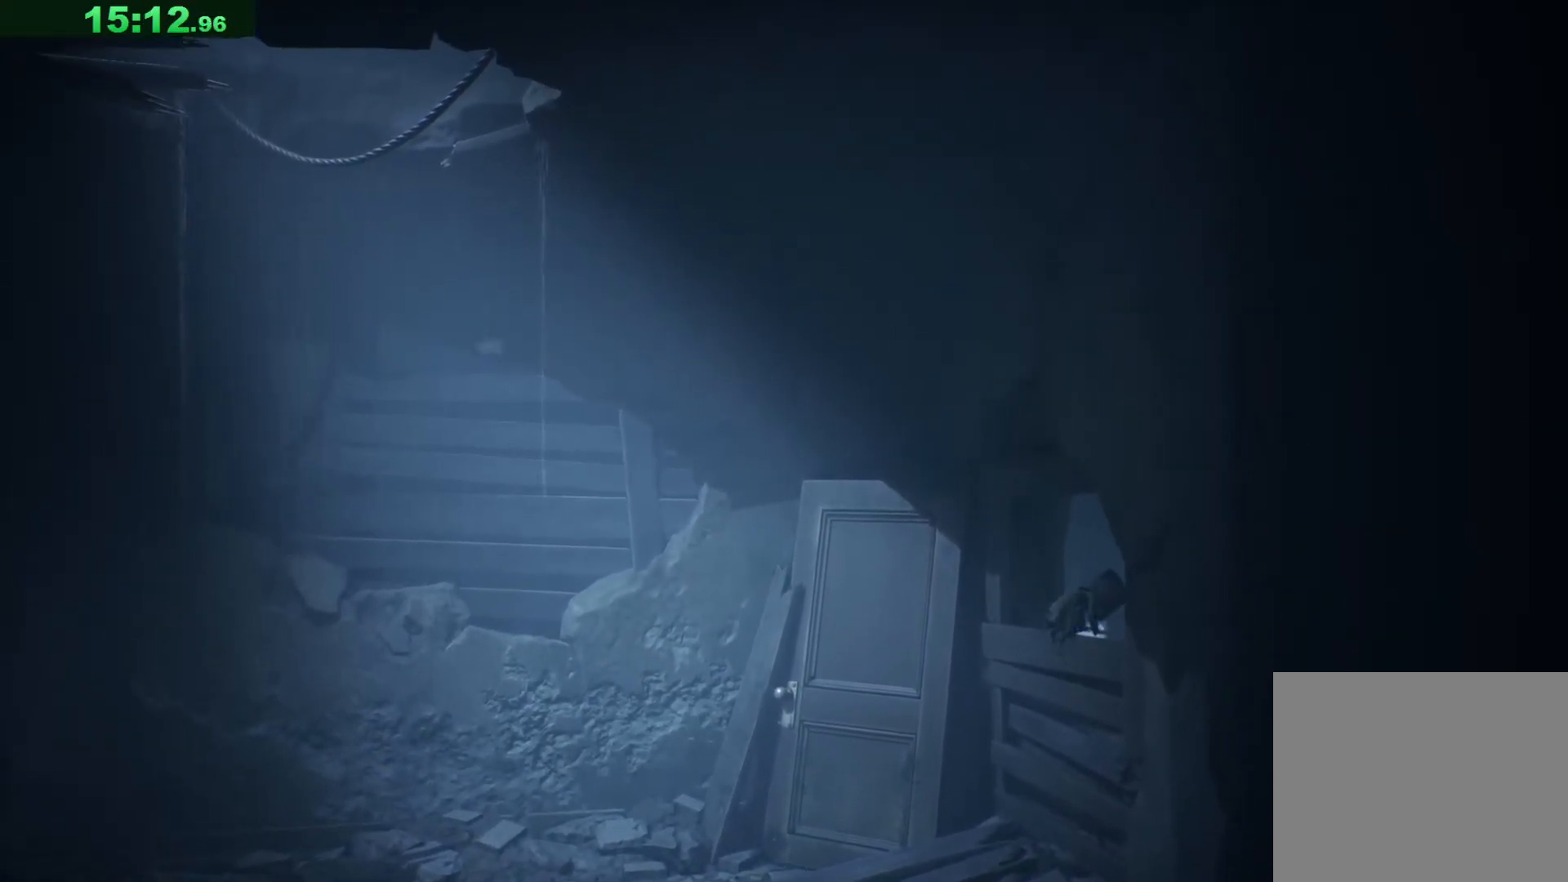
{"keys": ["d"], "events": []}
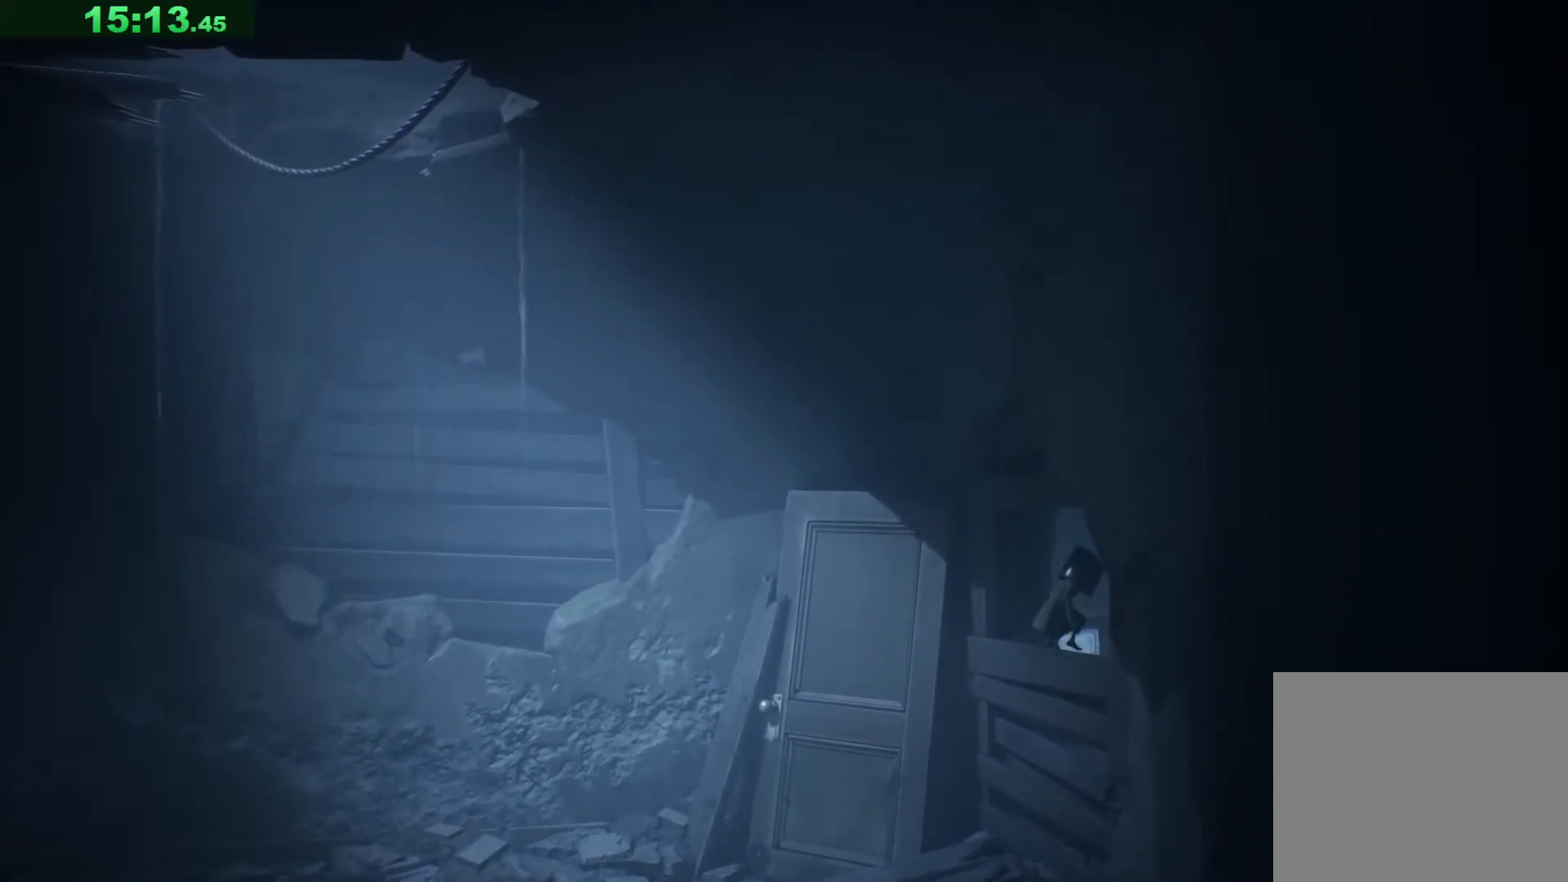
{"keys": ["d", "w"], "events": [[233, "w", "down"]]}
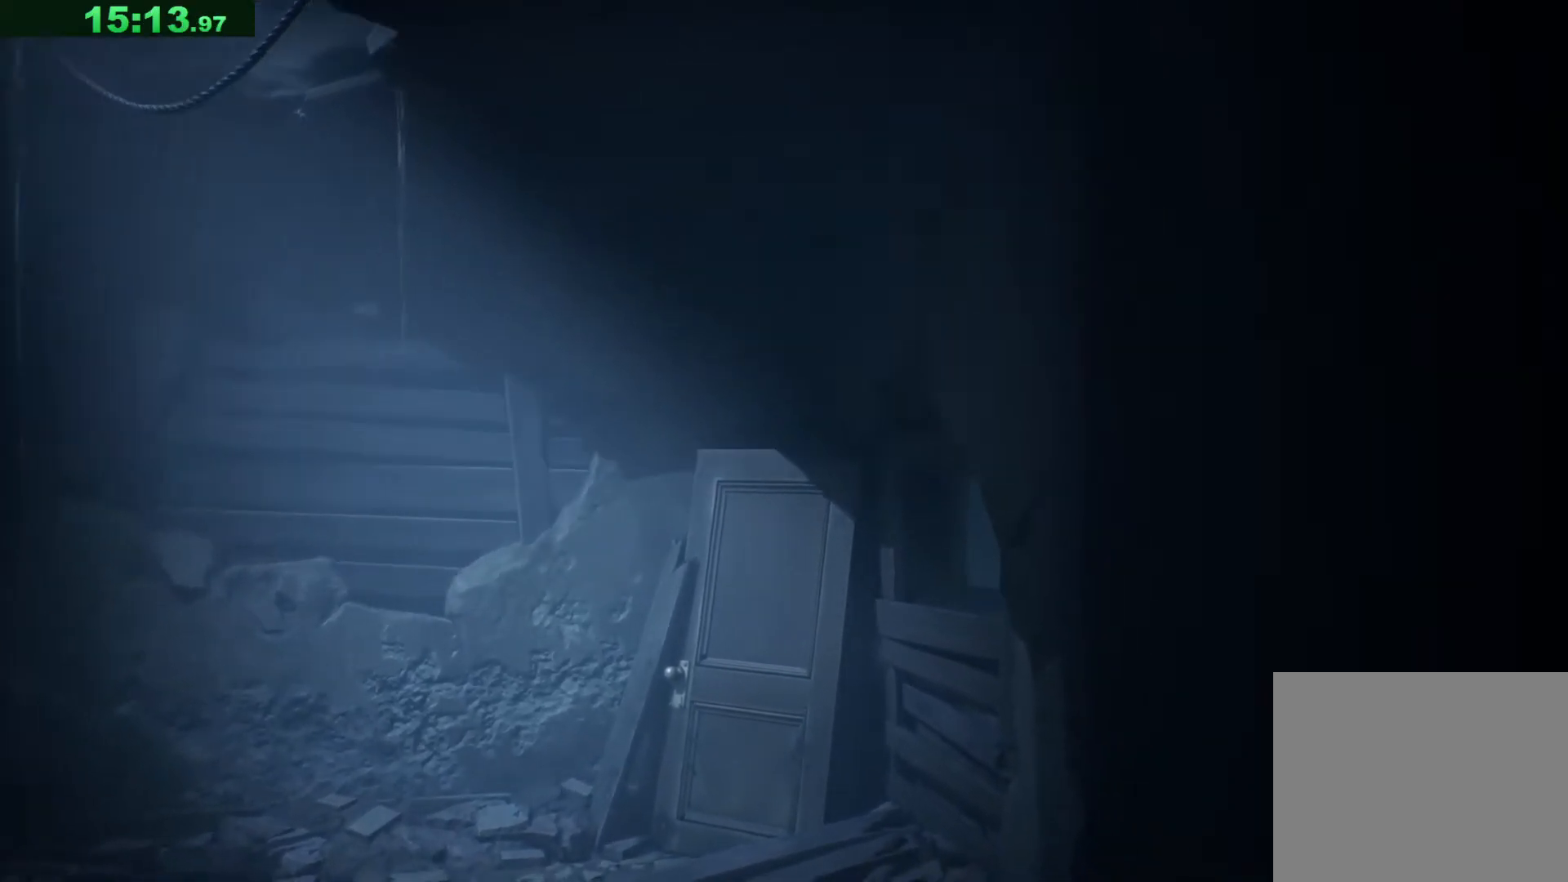
{"keys": ["d", "w"], "events": []}
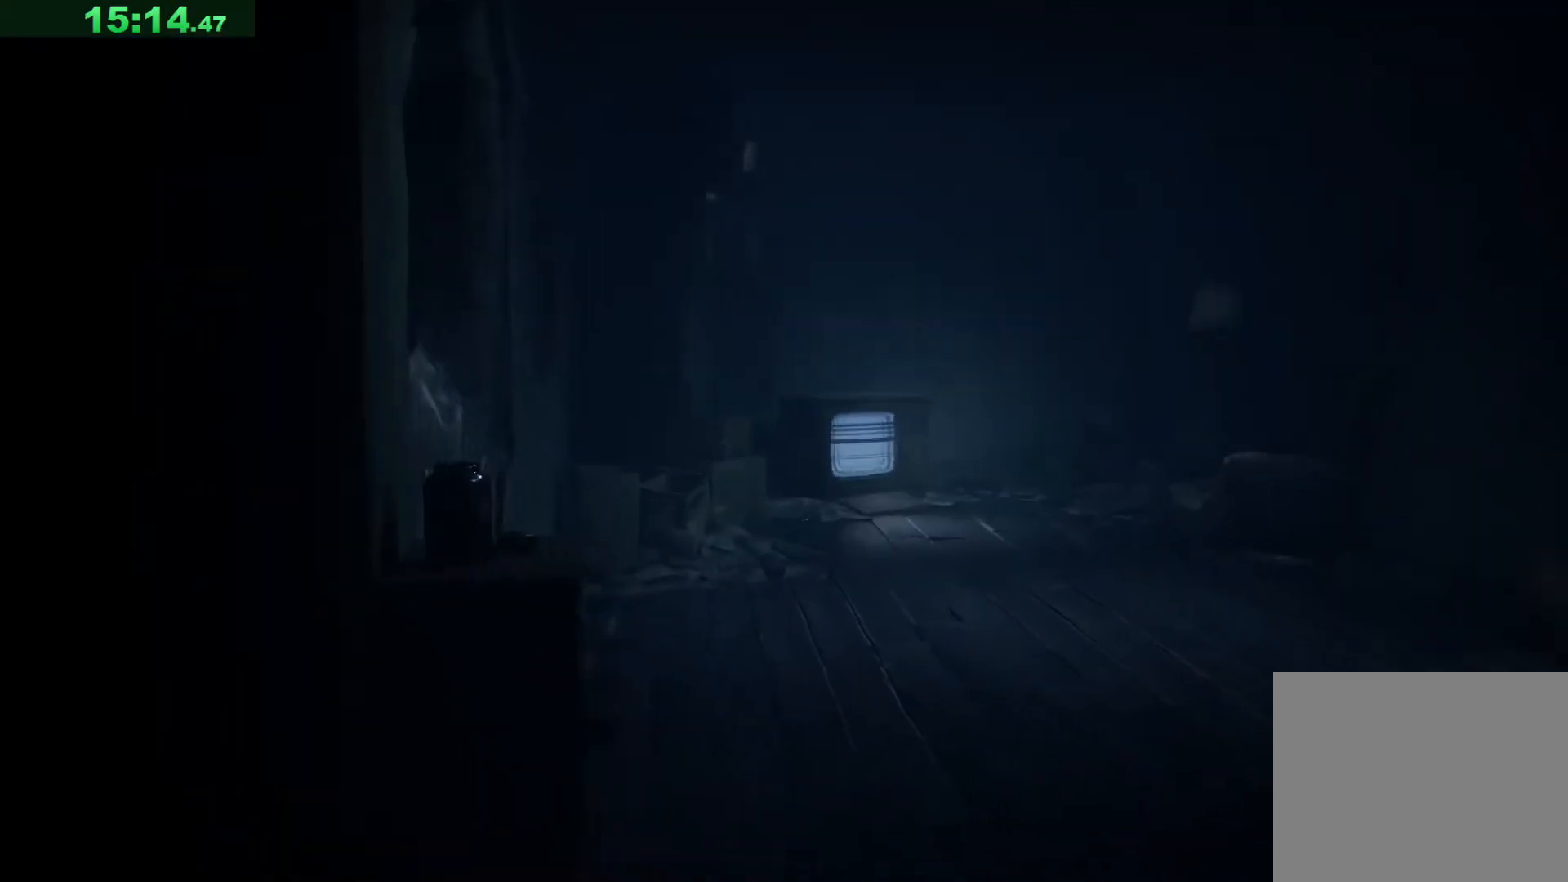
{"keys": ["d", "w"], "events": []}
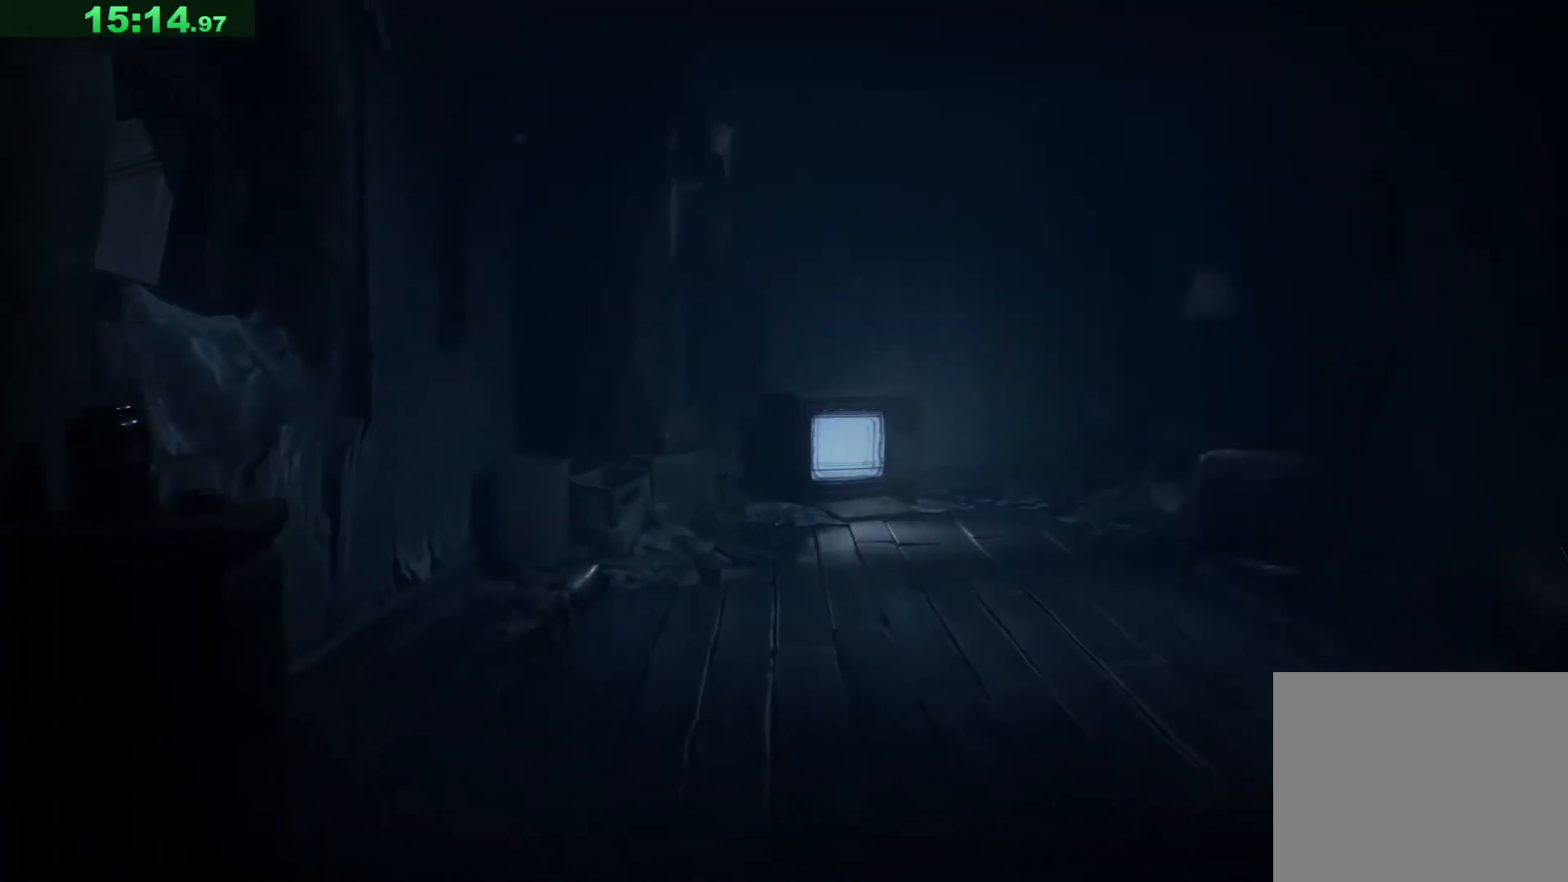
{"keys": ["d", "space", "w"], "events": [[83, "space", "down"]]}
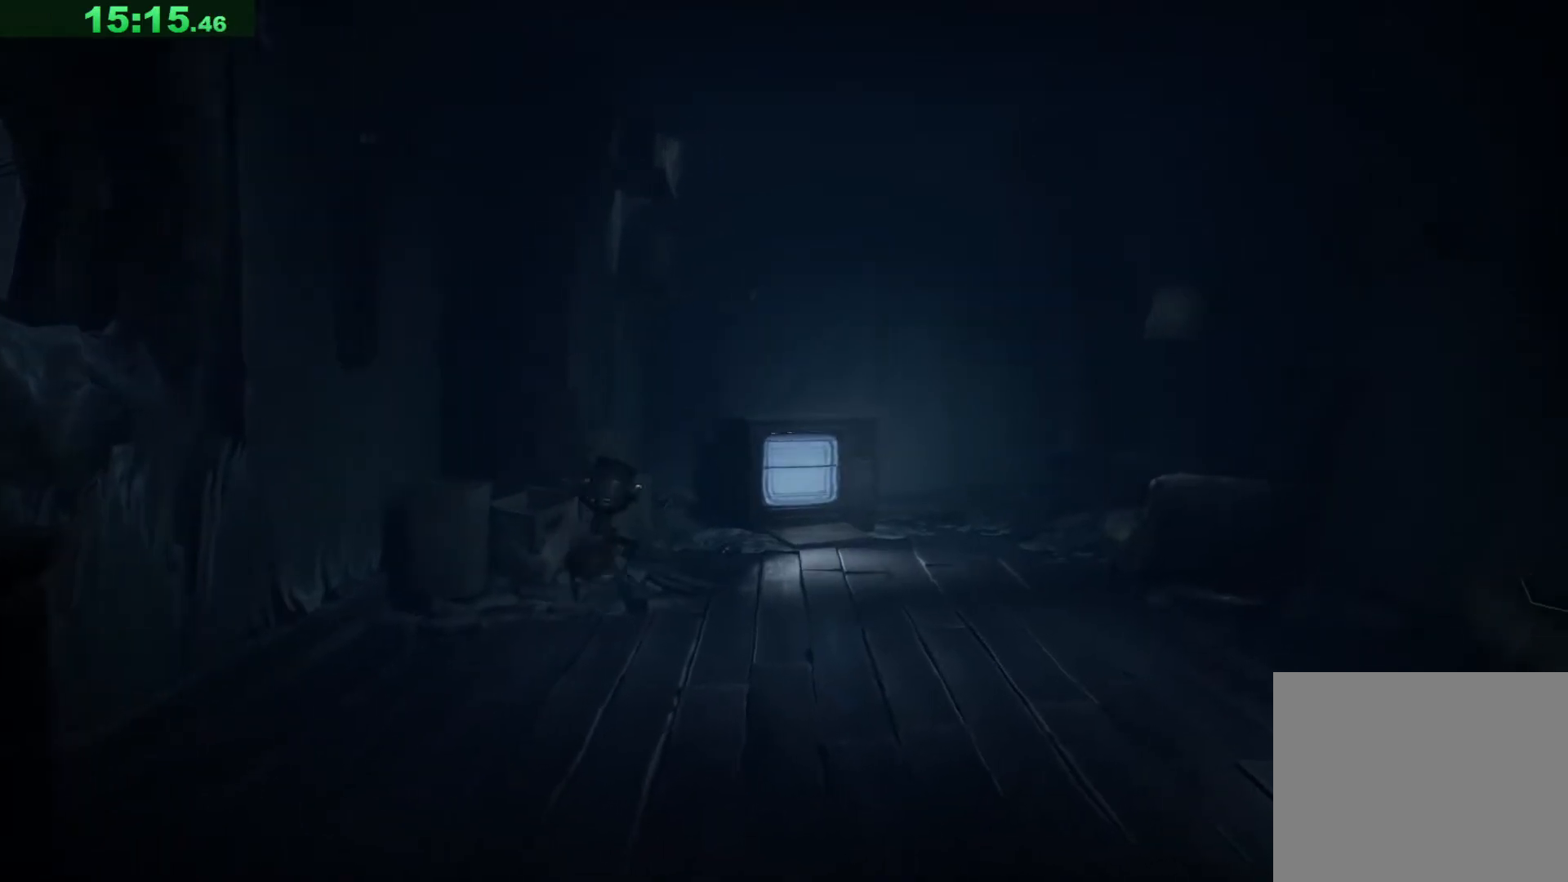
{"keys": ["w"], "events": [[100, "d", "up"], [367, "space", "up"]]}
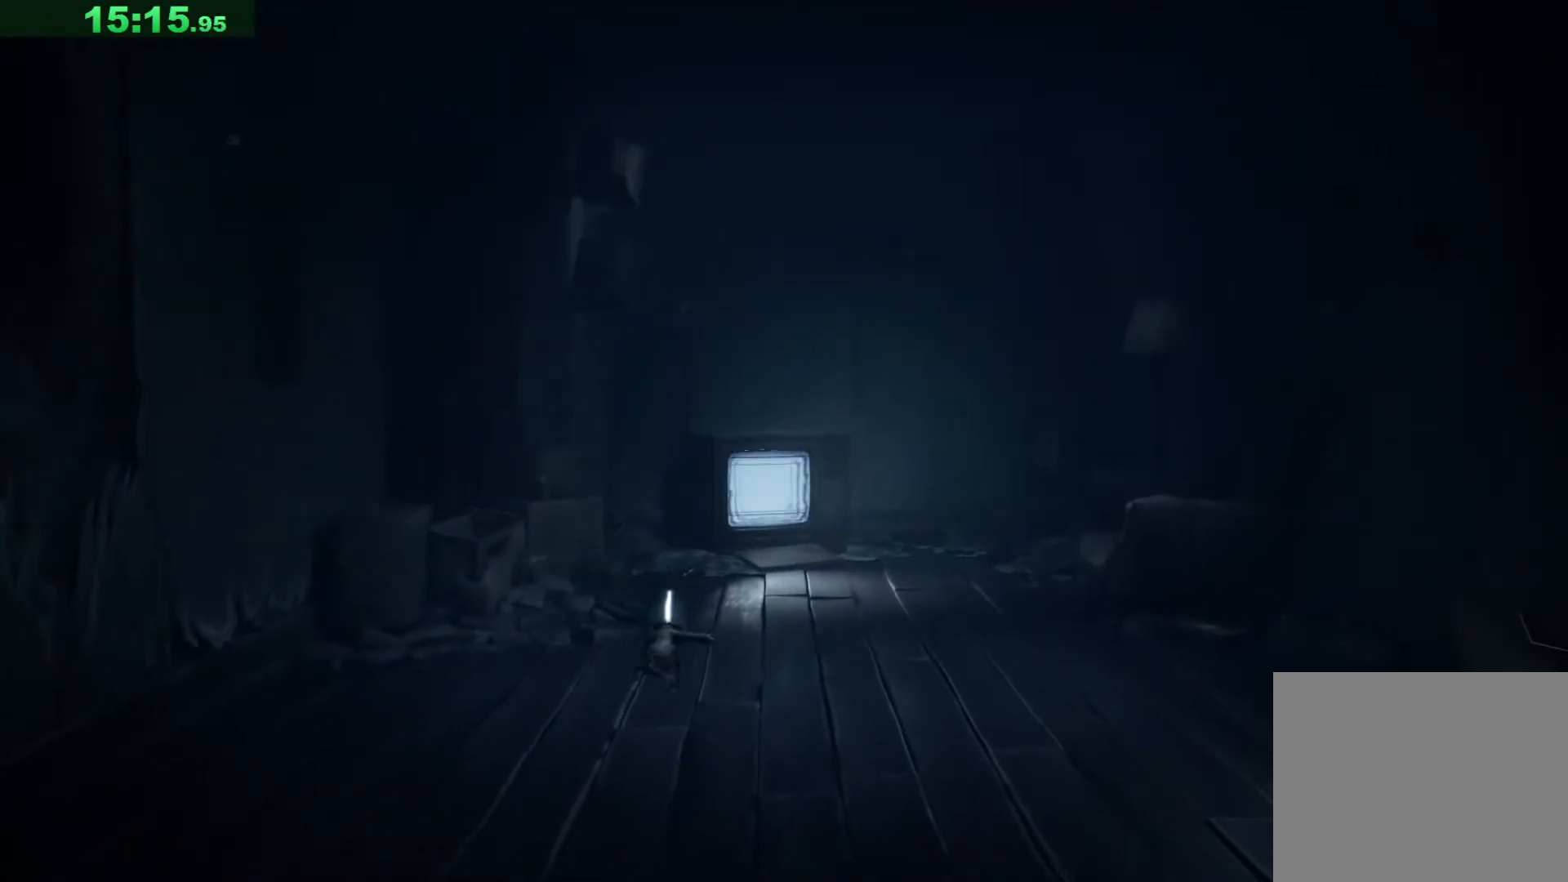
{"keys": ["d", "space", "w"], "events": [[50, "space", "down"], [300, "d", "down"]]}
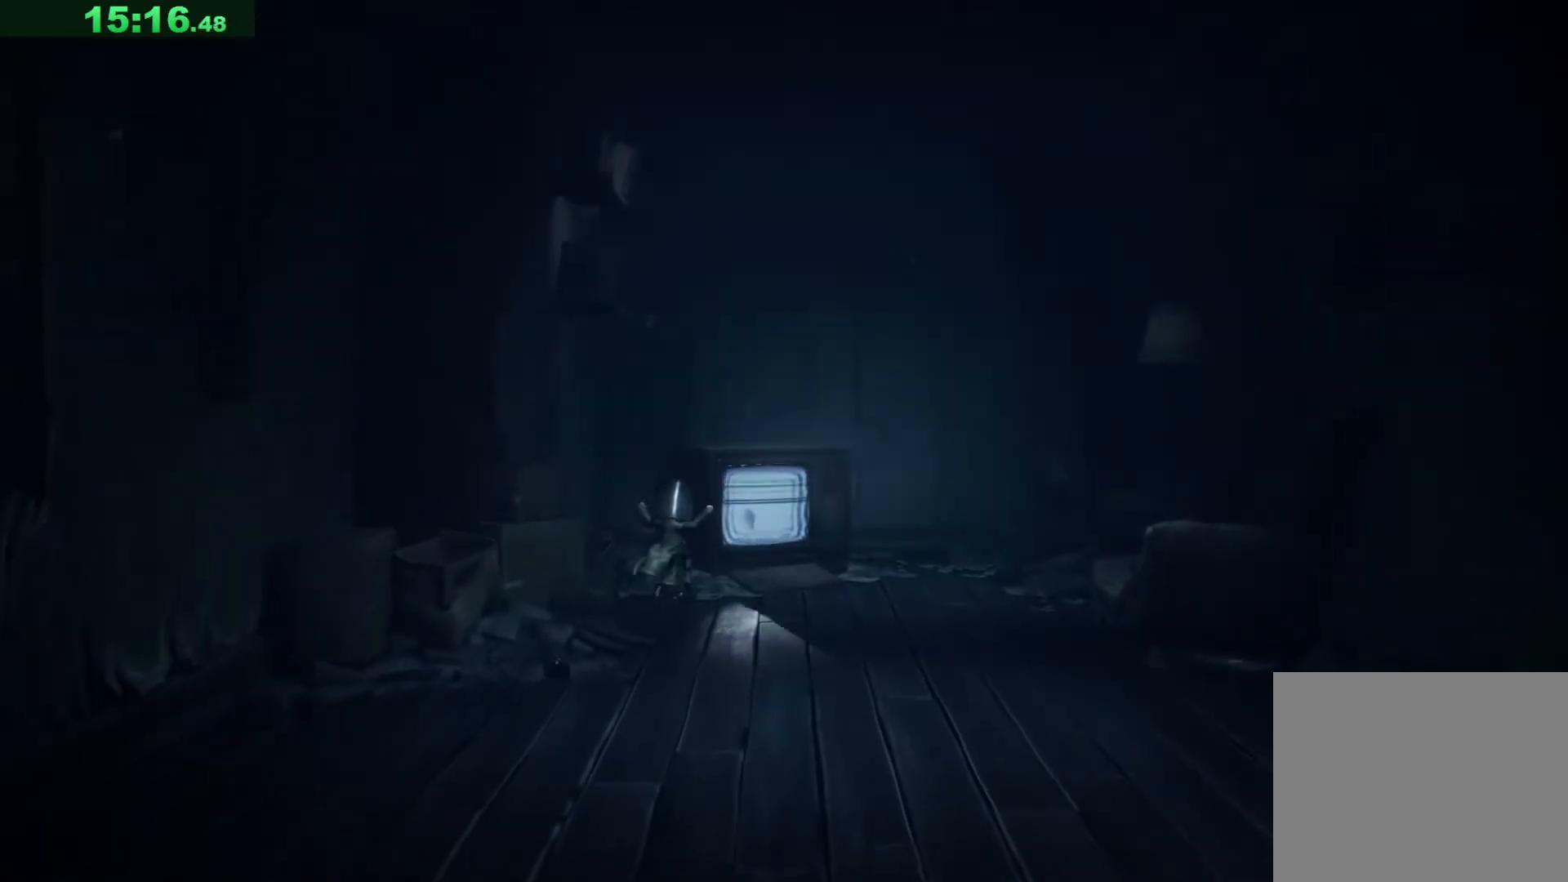
{"keys": ["w"], "events": [[67, "d", "up"], [433, "space", "up"]]}
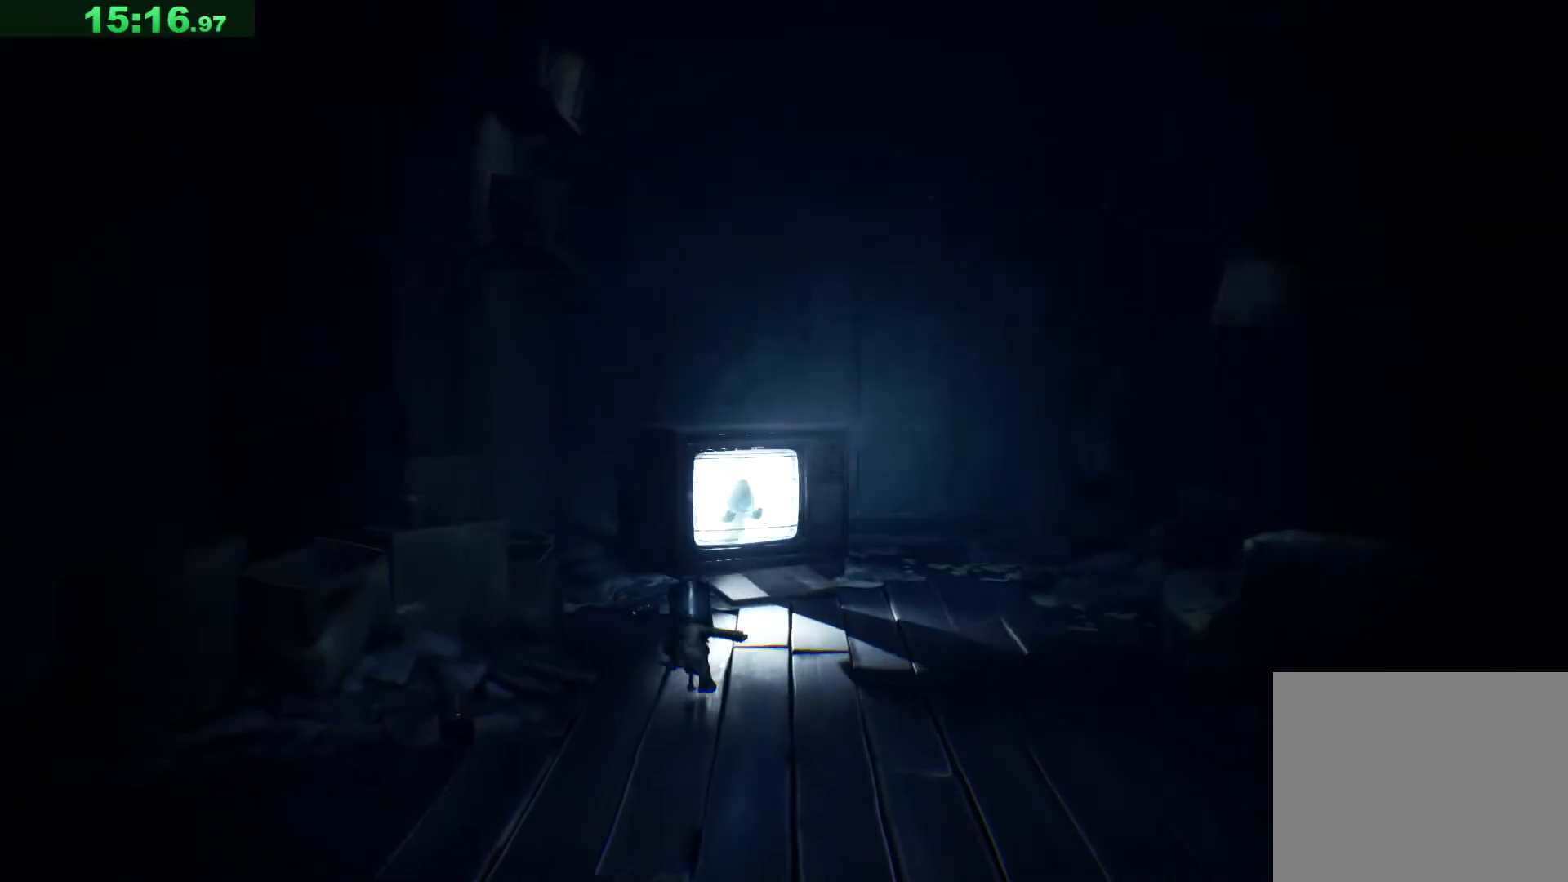
{"keys": ["d", "space", "w"], "events": [[217, "space", "down"], [433, "d", "down"]]}
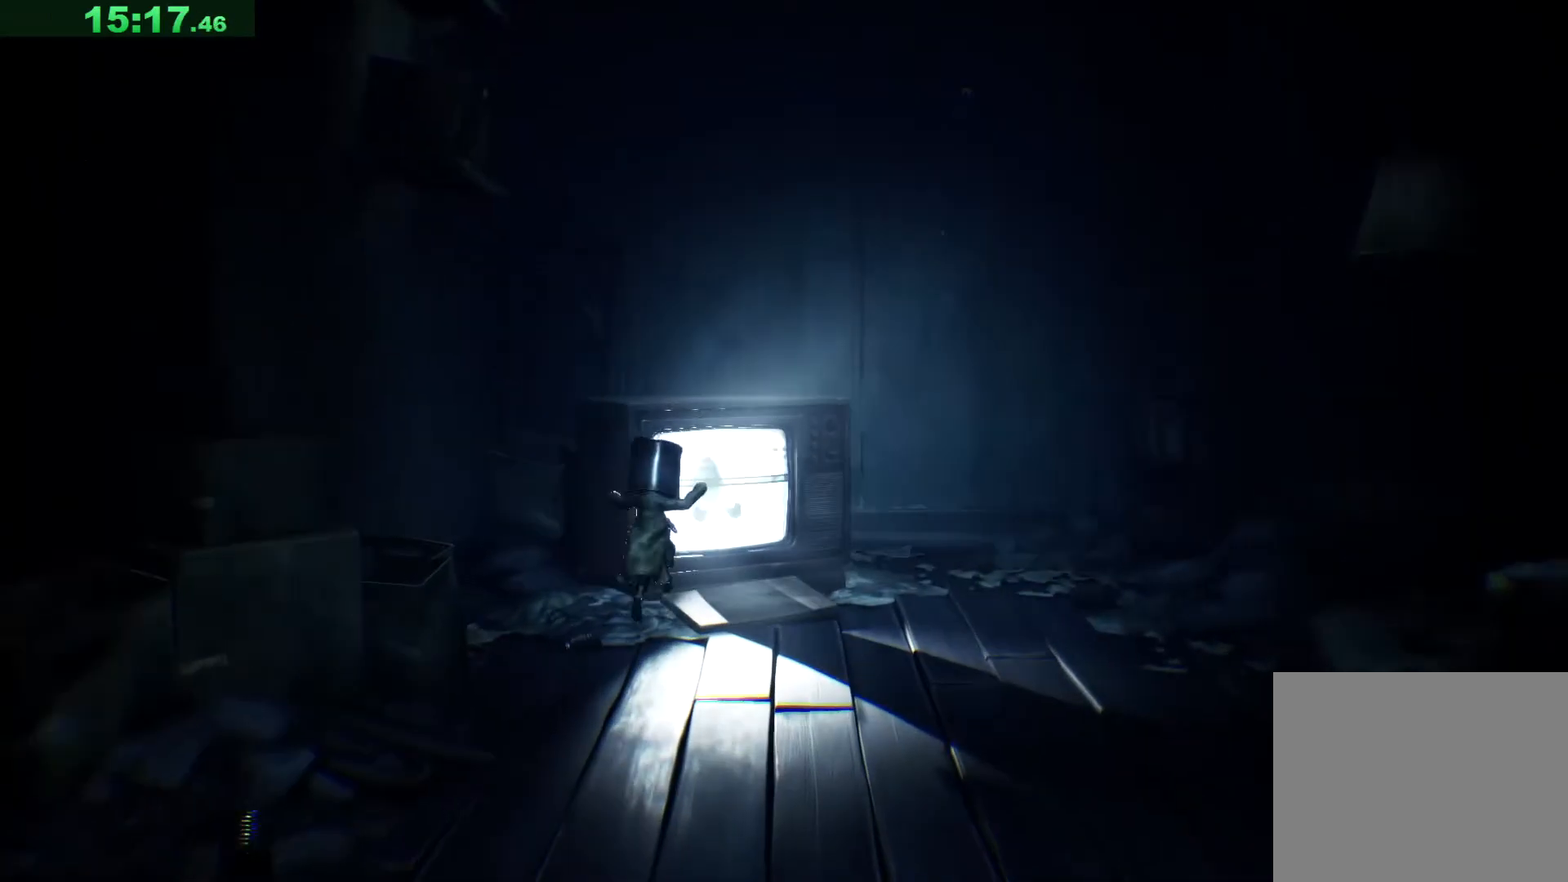
{"keys": ["w"], "events": [[183, "d", "up"], [467, "space", "up"]]}
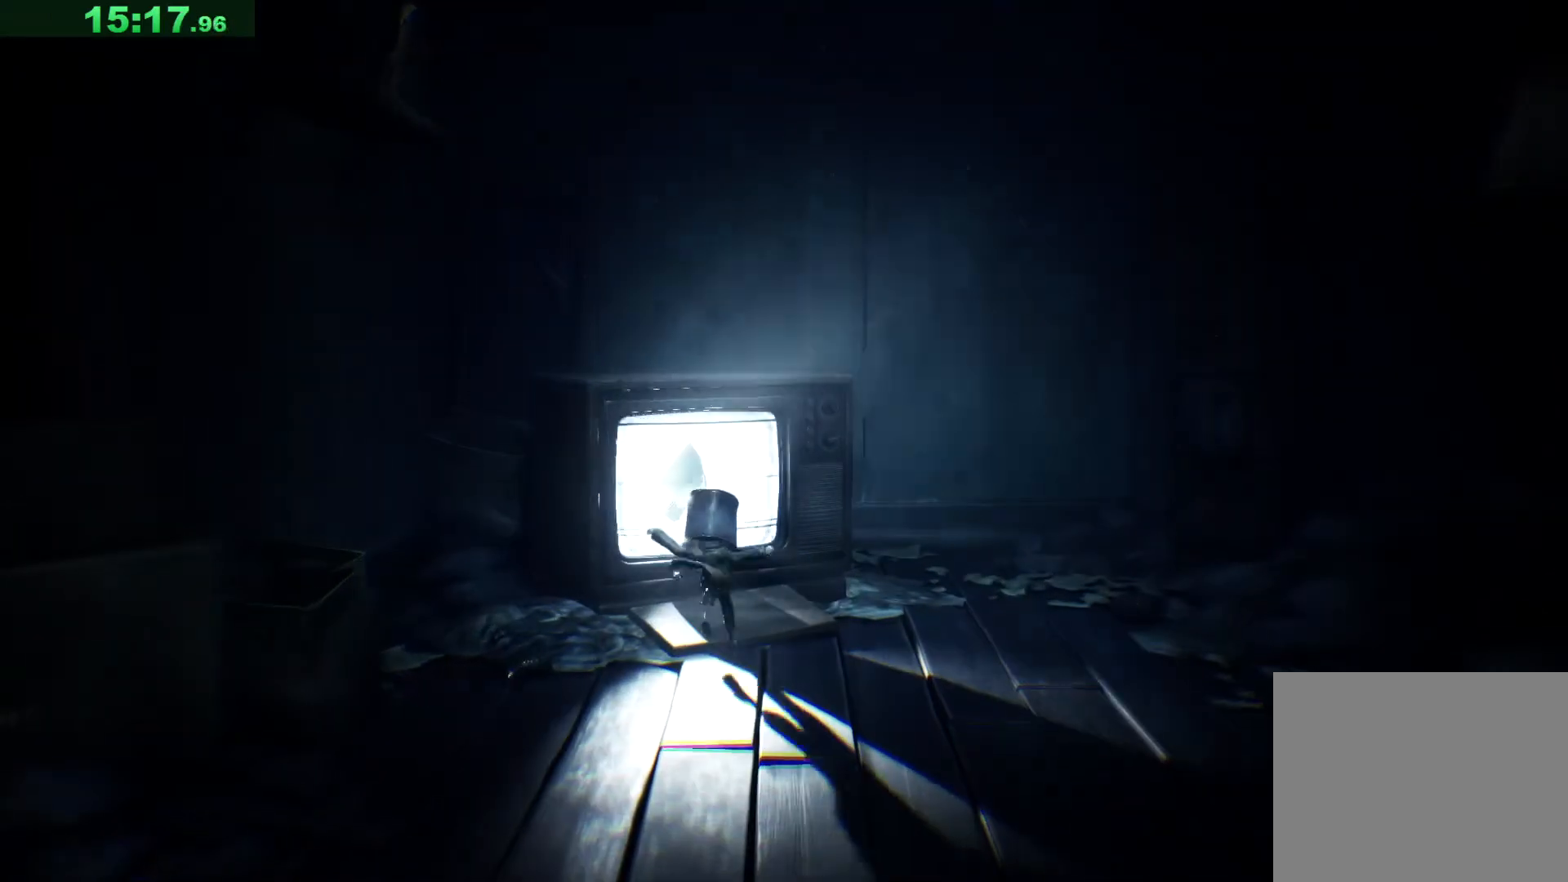
{"keys": ["d", "s"], "events": [[417, "w", "up"], [450, "d", "down"], [483, "s", "down"]]}
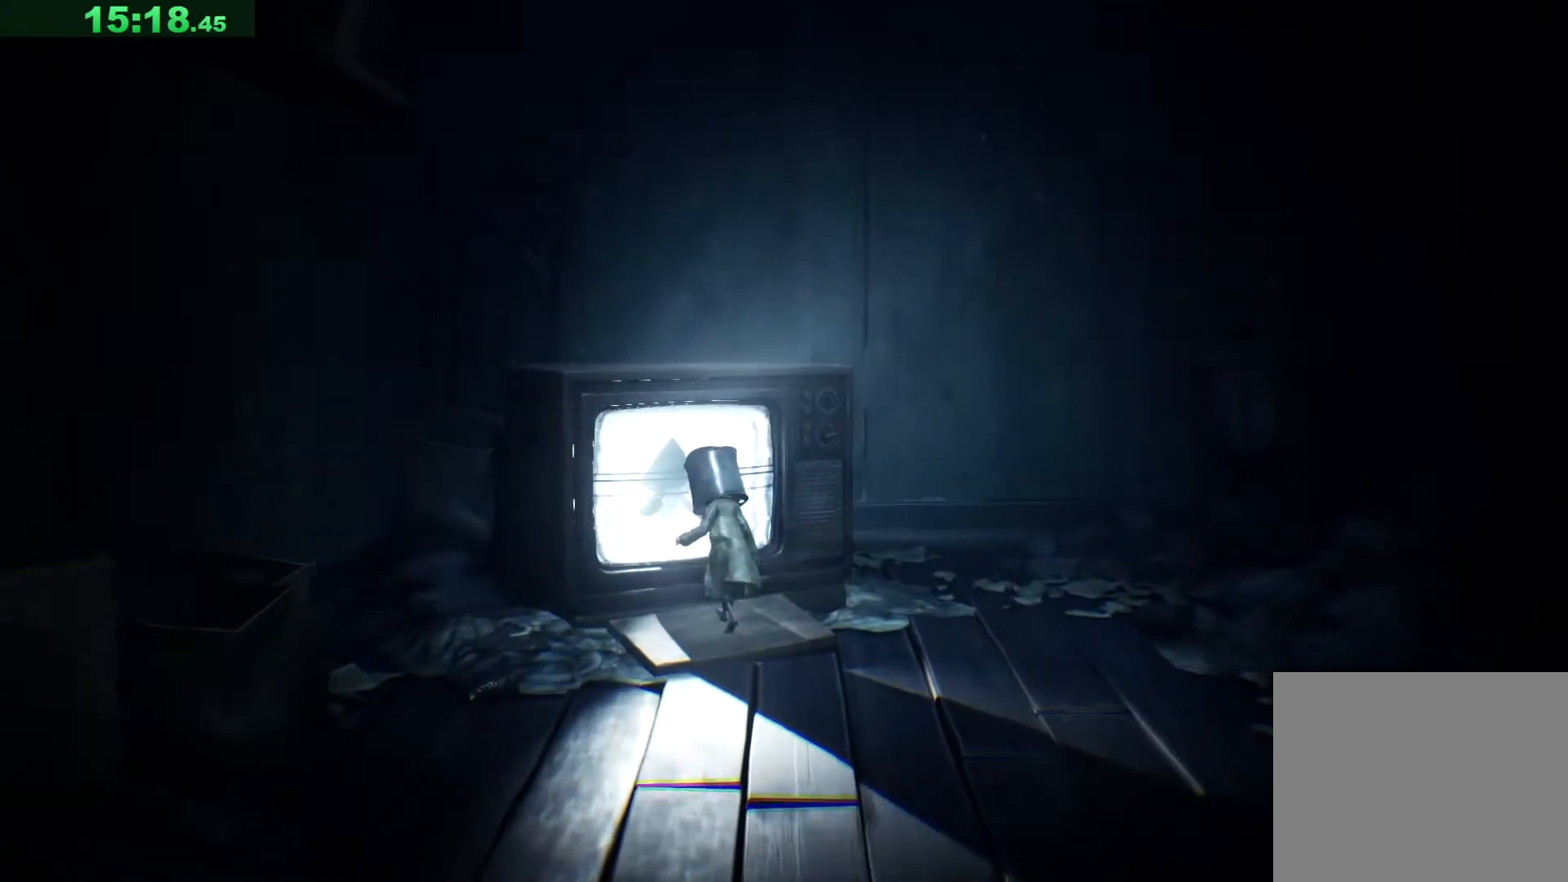
{"keys": ["d", "s"], "events": []}
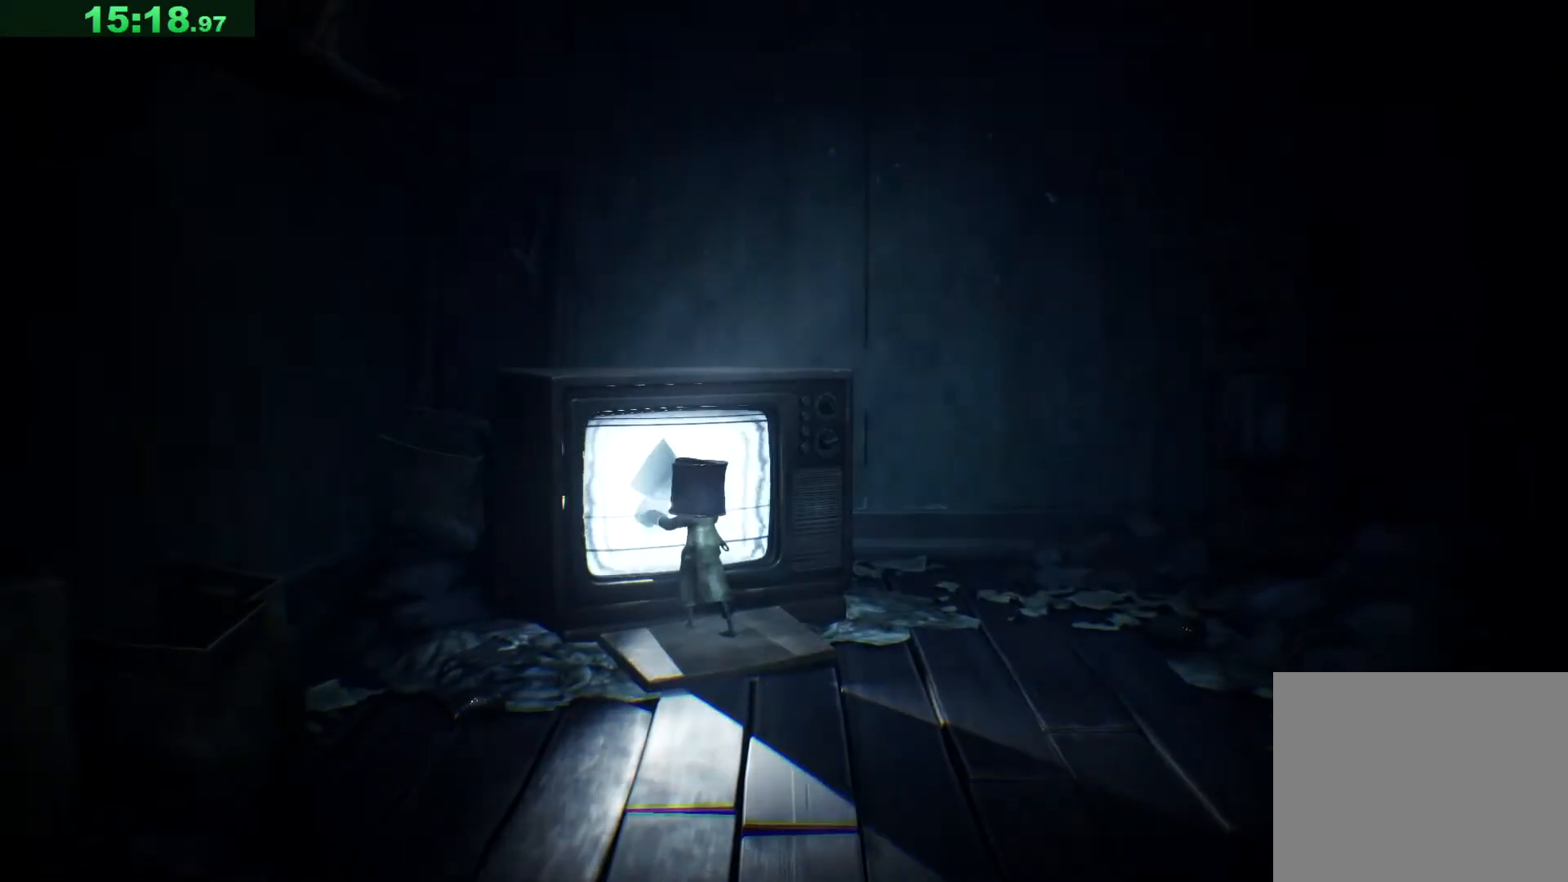
{"keys": ["d", "s"], "events": []}
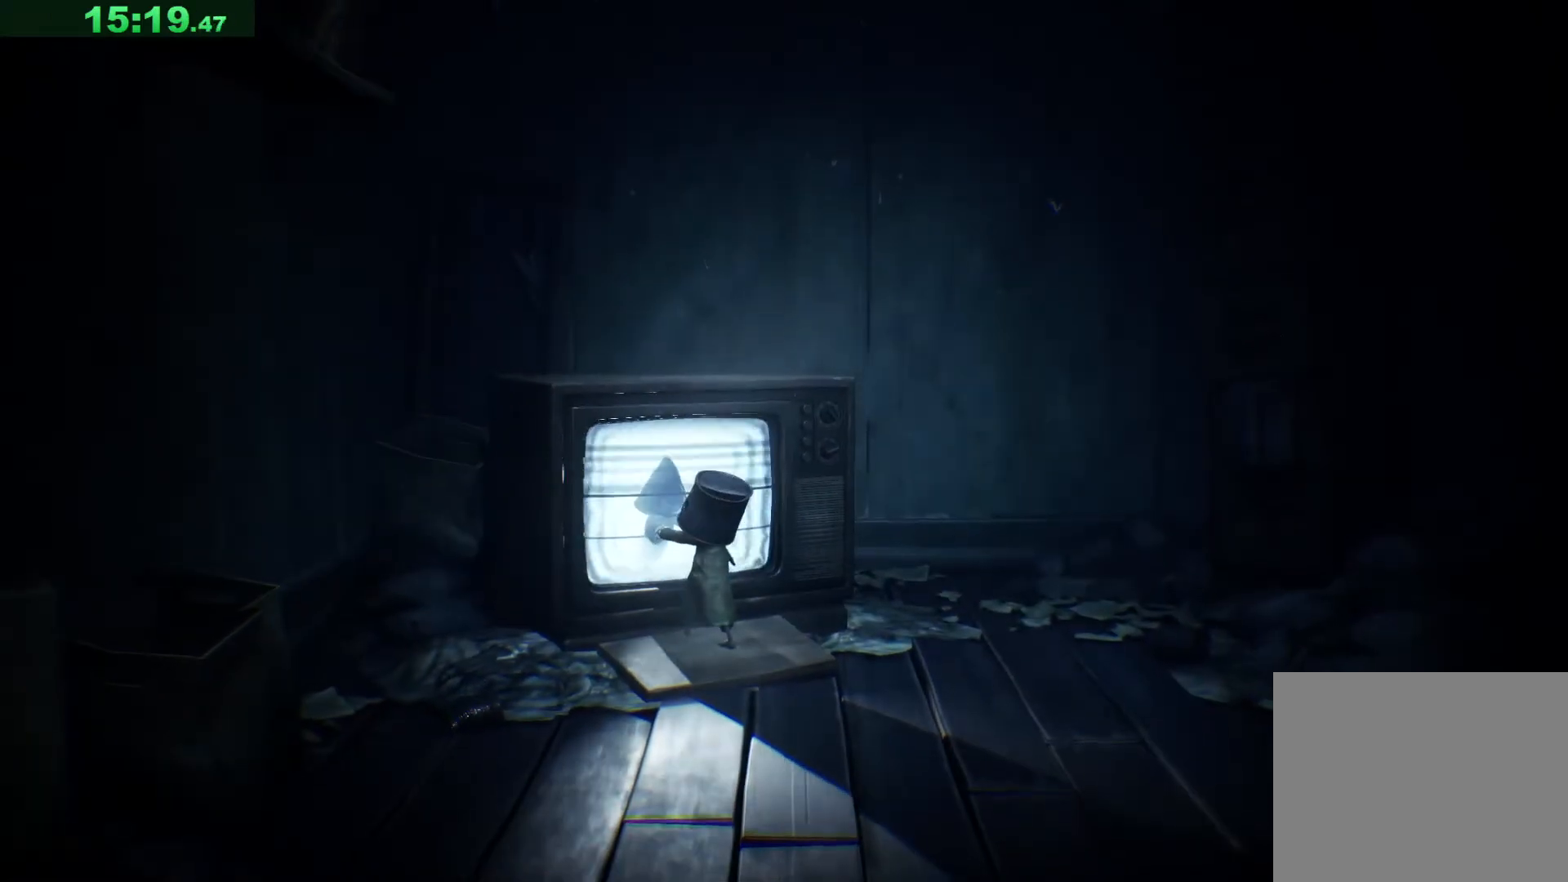
{"keys": ["d", "s"], "events": []}
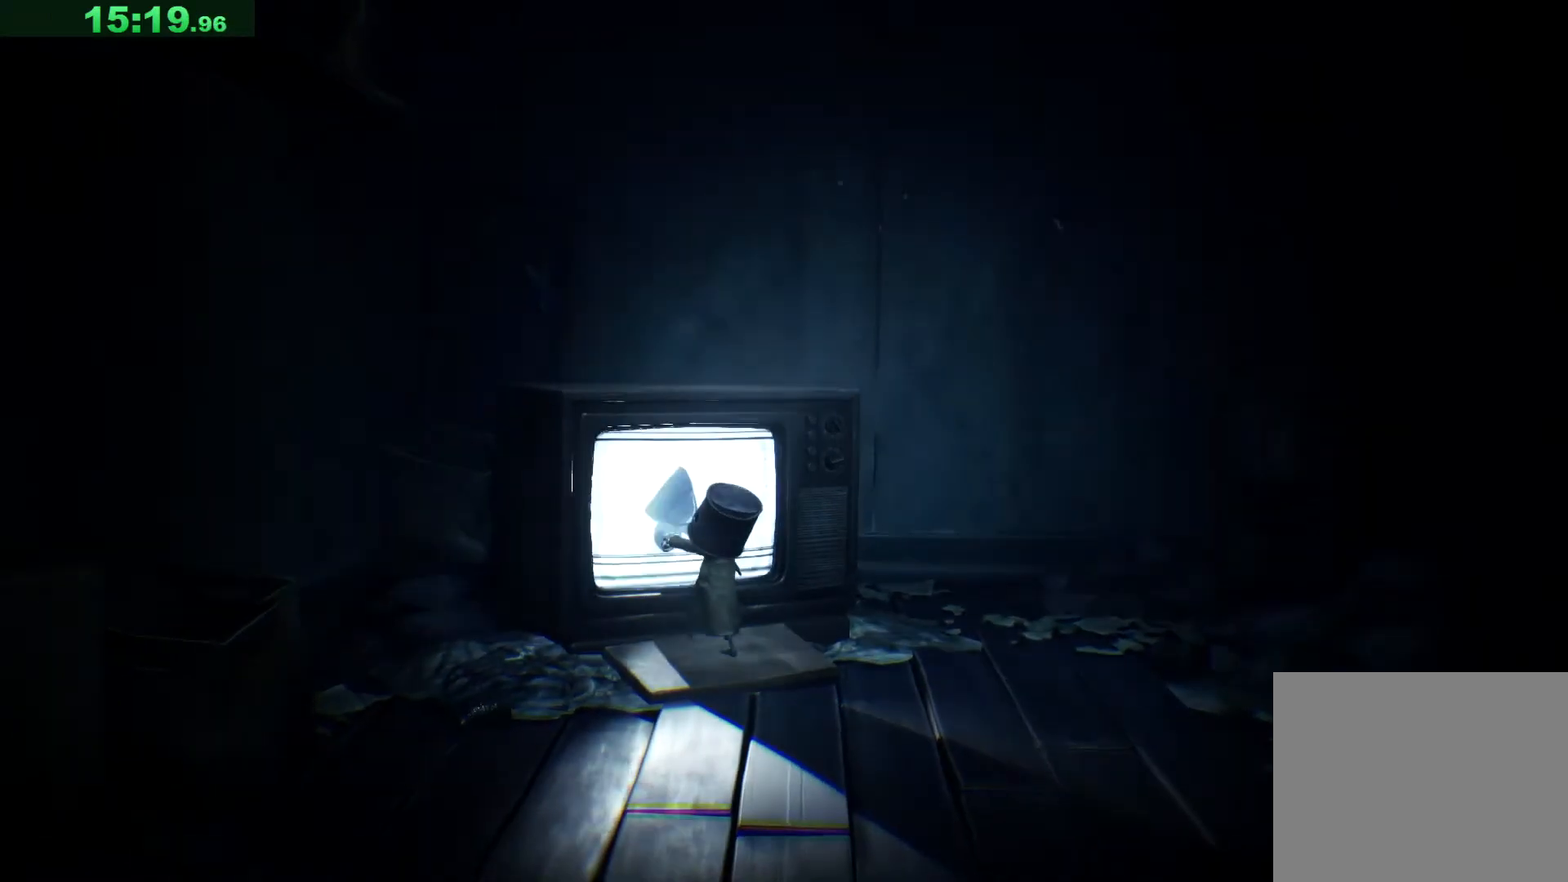
{"keys": ["d", "s"], "events": []}
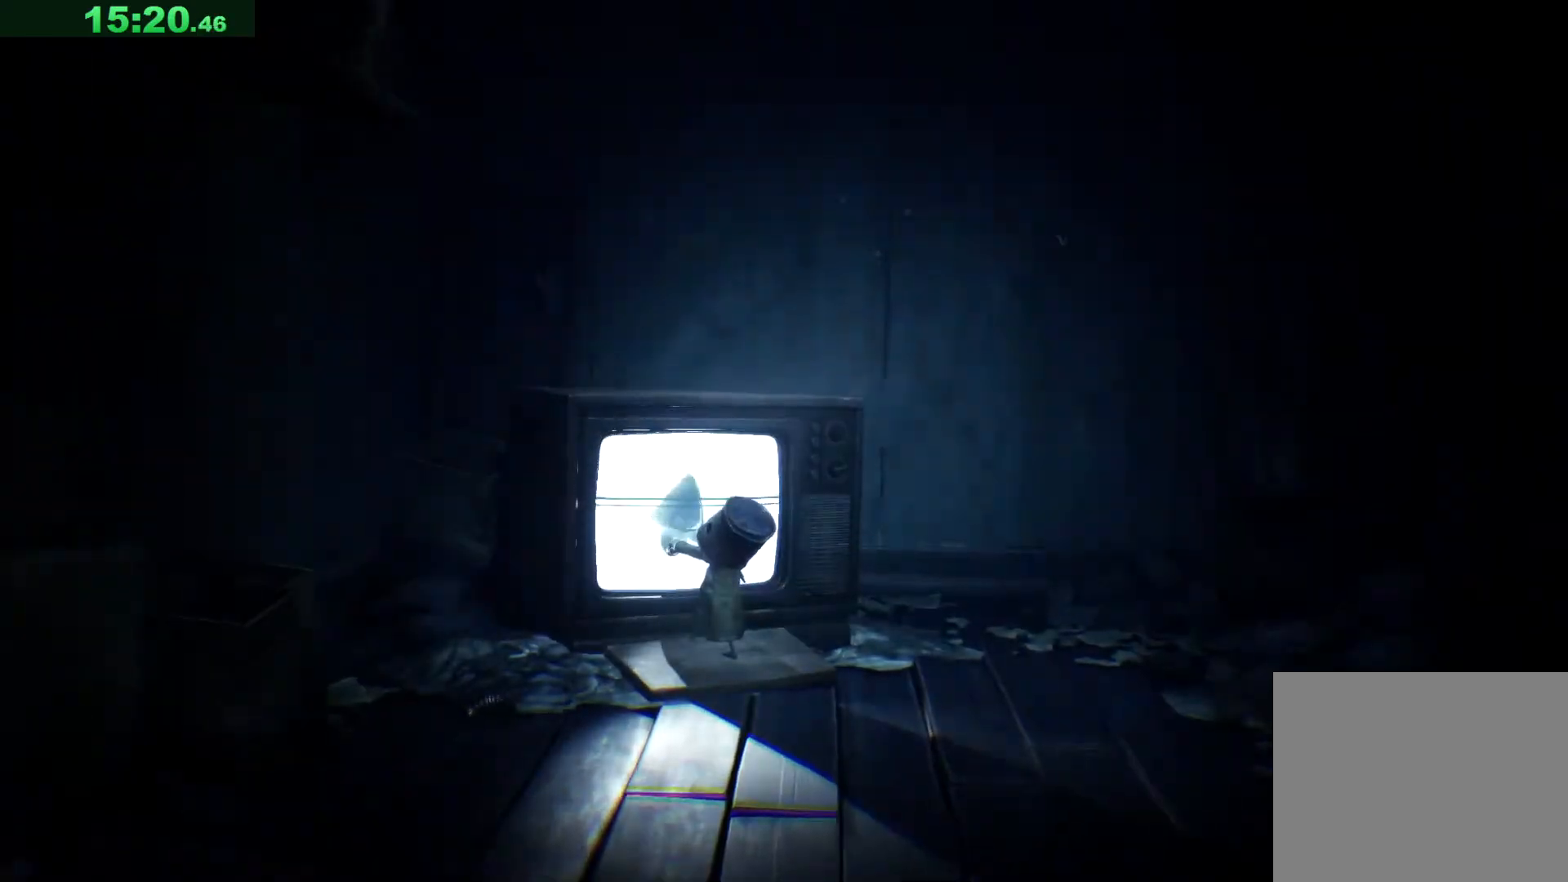
{"keys": ["d", "s"], "events": []}
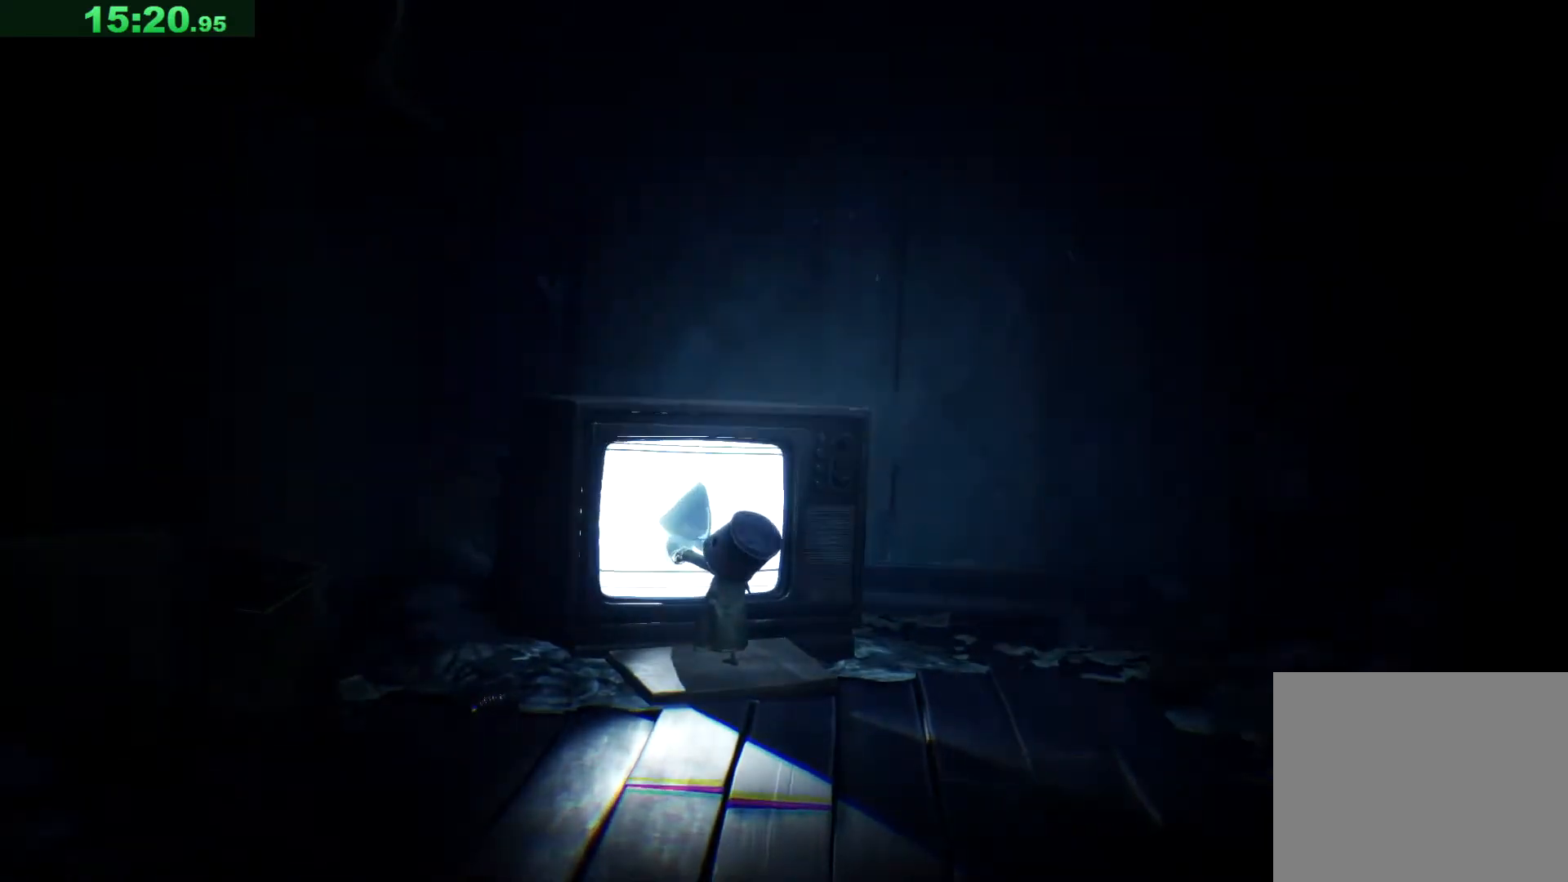
{"keys": ["d", "s"], "events": []}
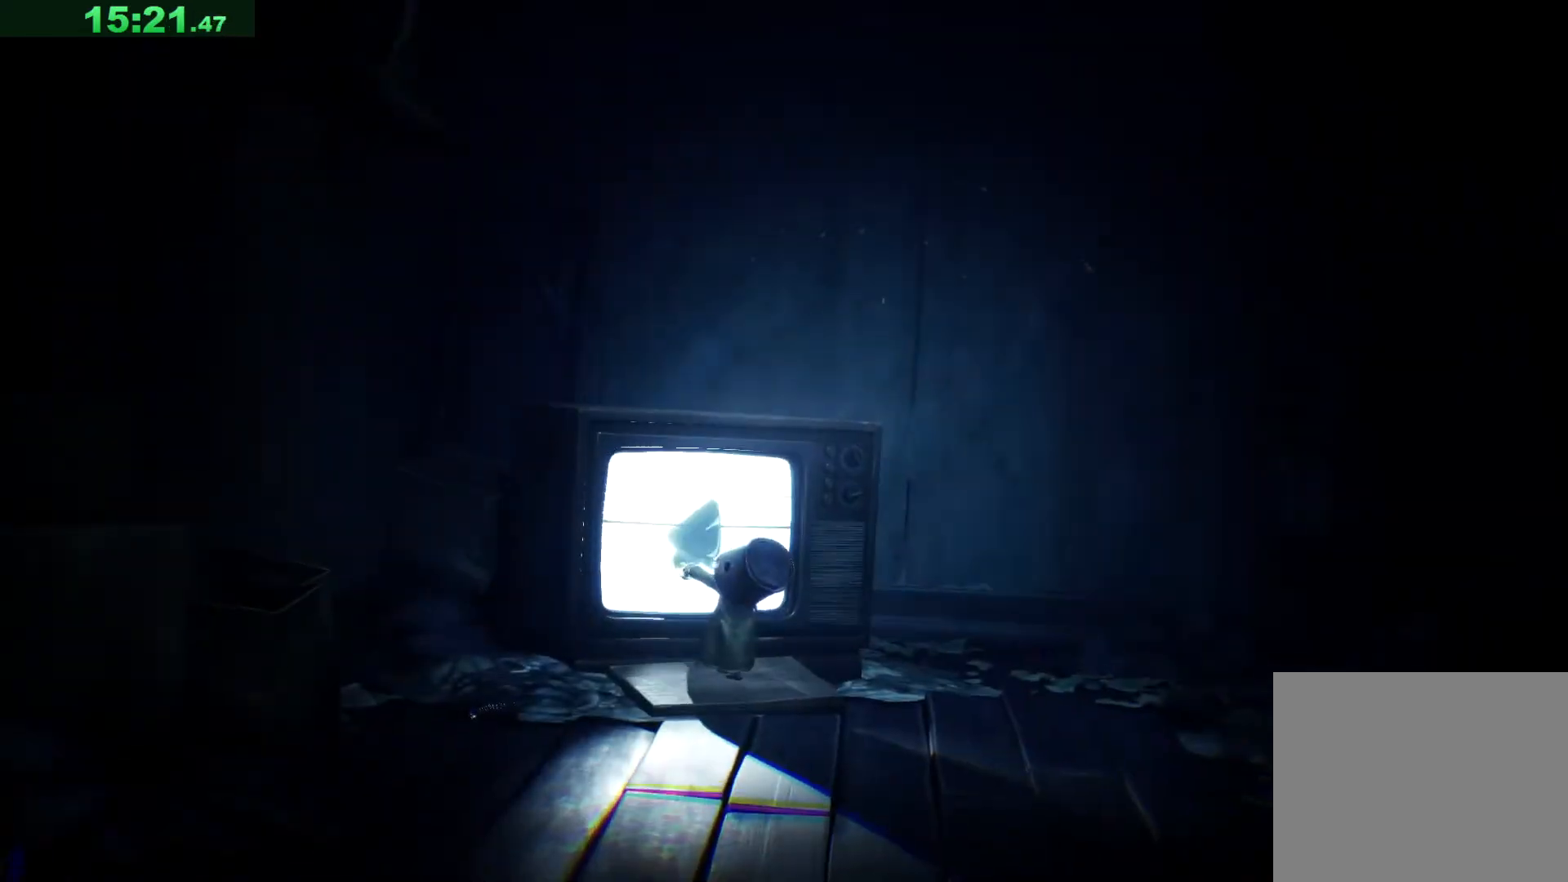
{"keys": ["d", "s"], "events": []}
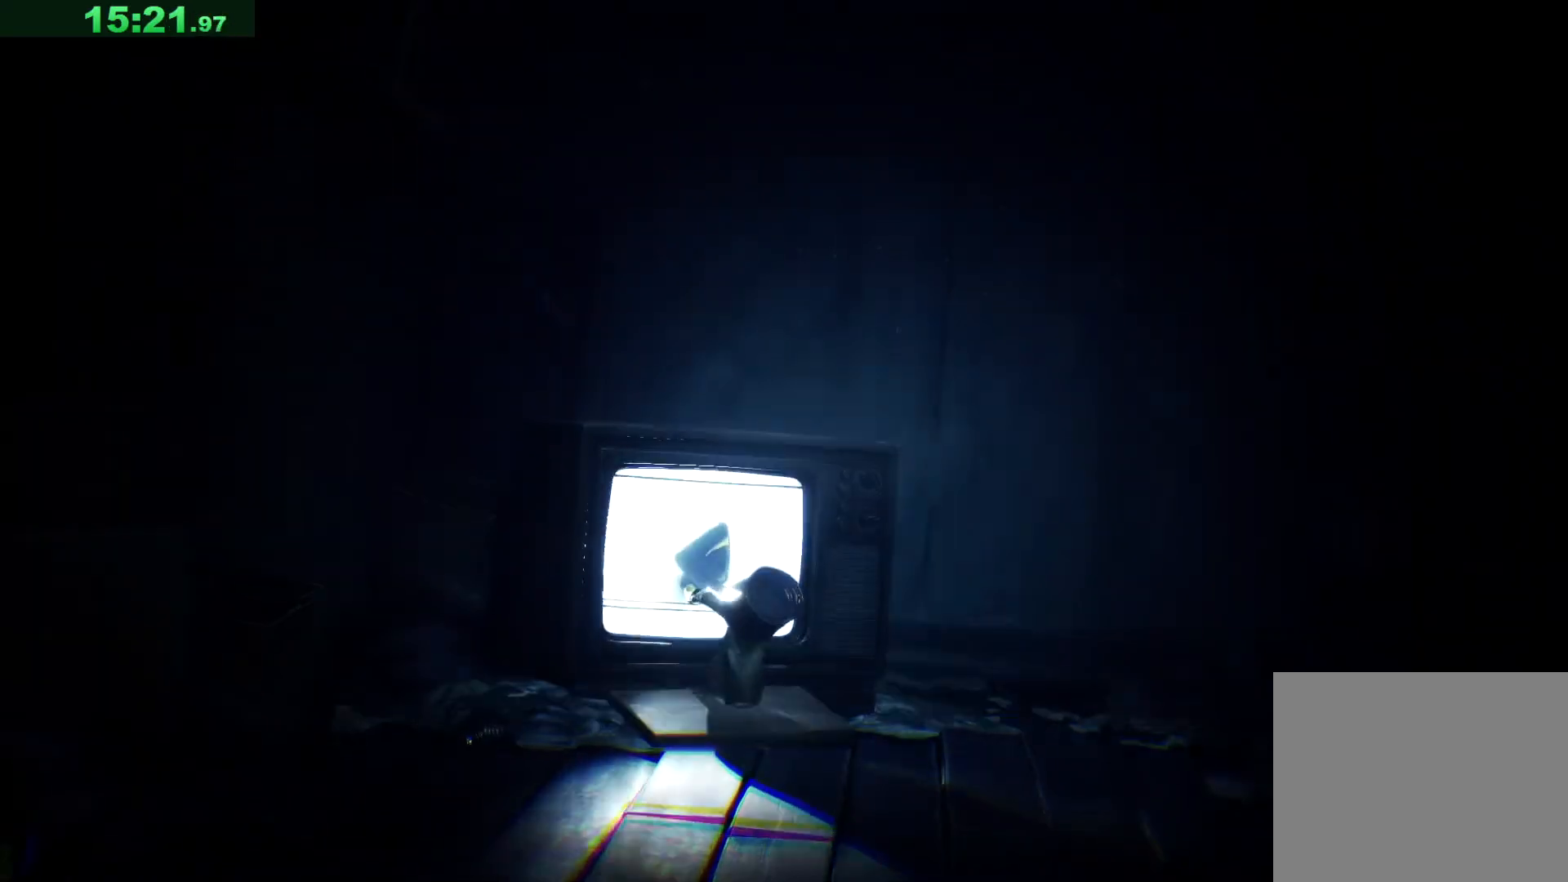
{"keys": ["d", "s"], "events": []}
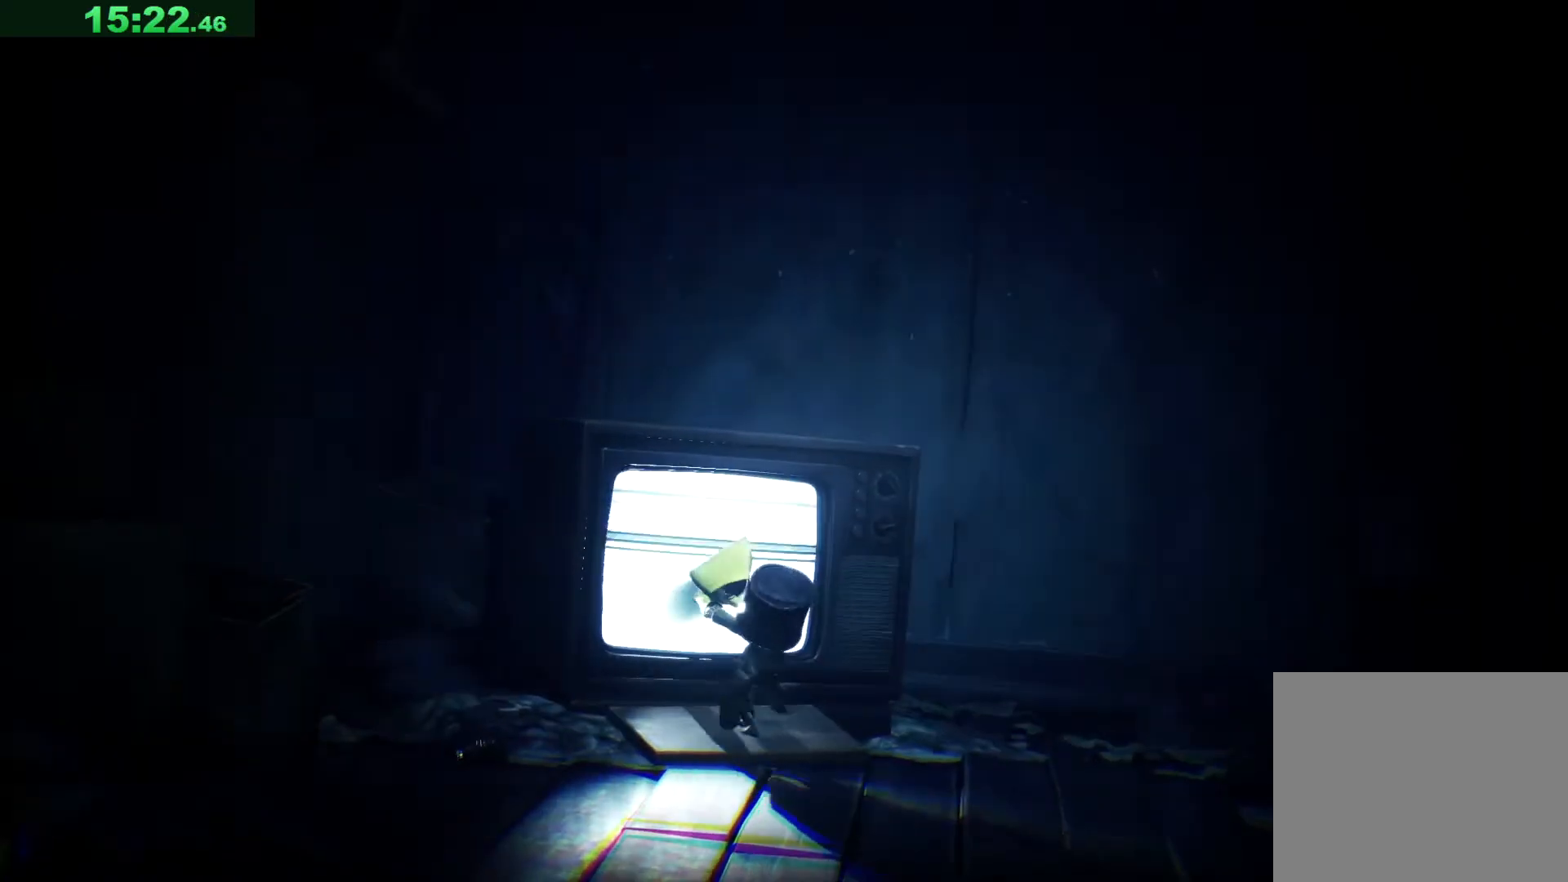
{"keys": ["a", "w"], "events": [[233, "s", "up"], [317, "d", "up"], [367, "w", "down"], [383, "a", "down"]]}
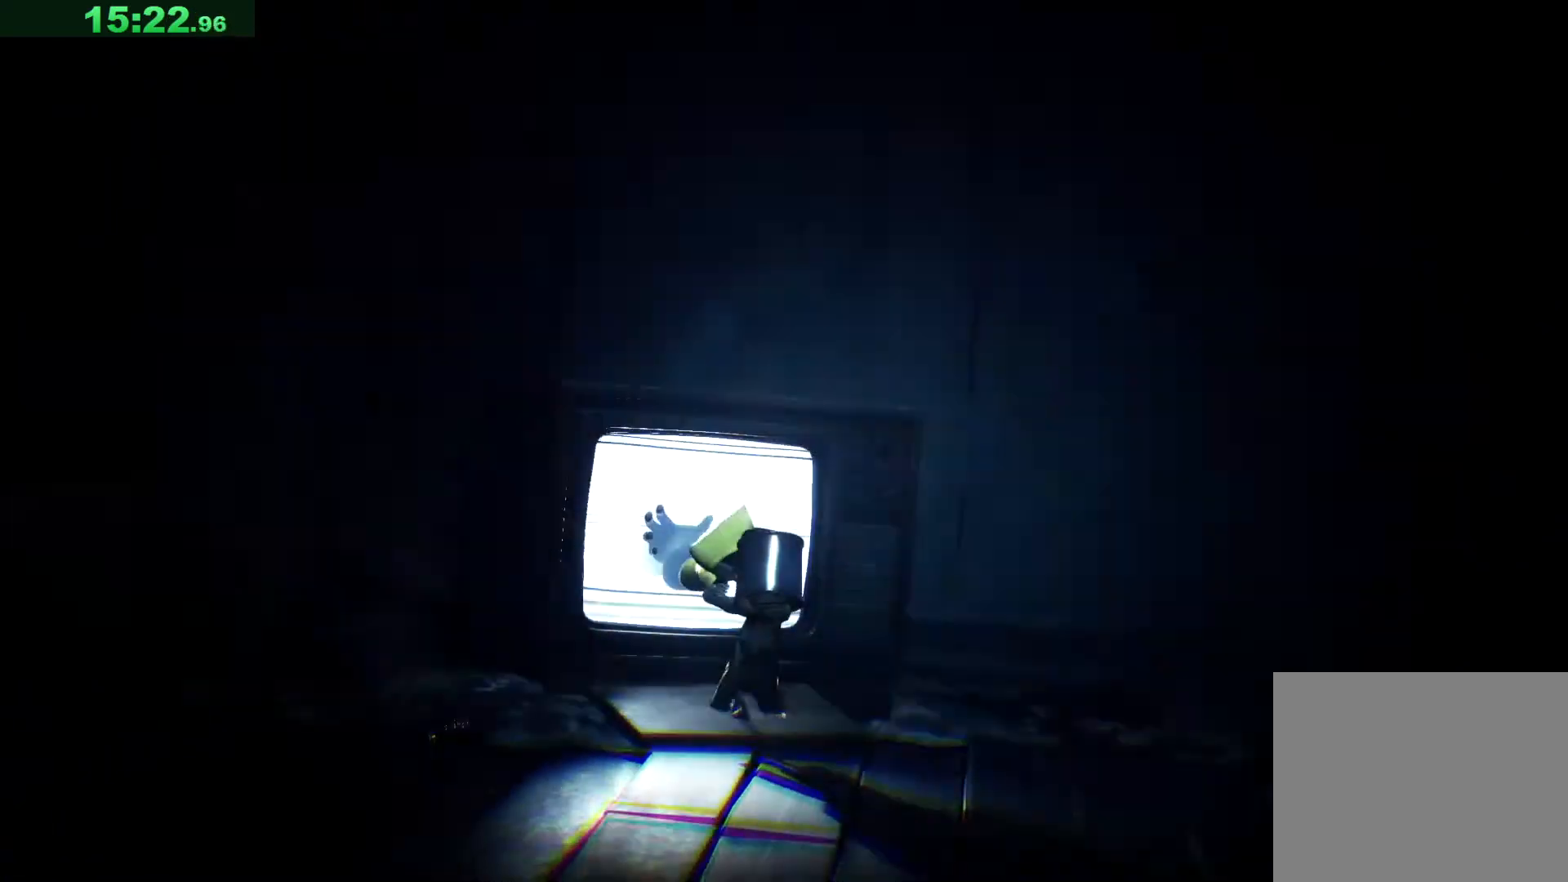
{"keys": ["a", "w"], "events": []}
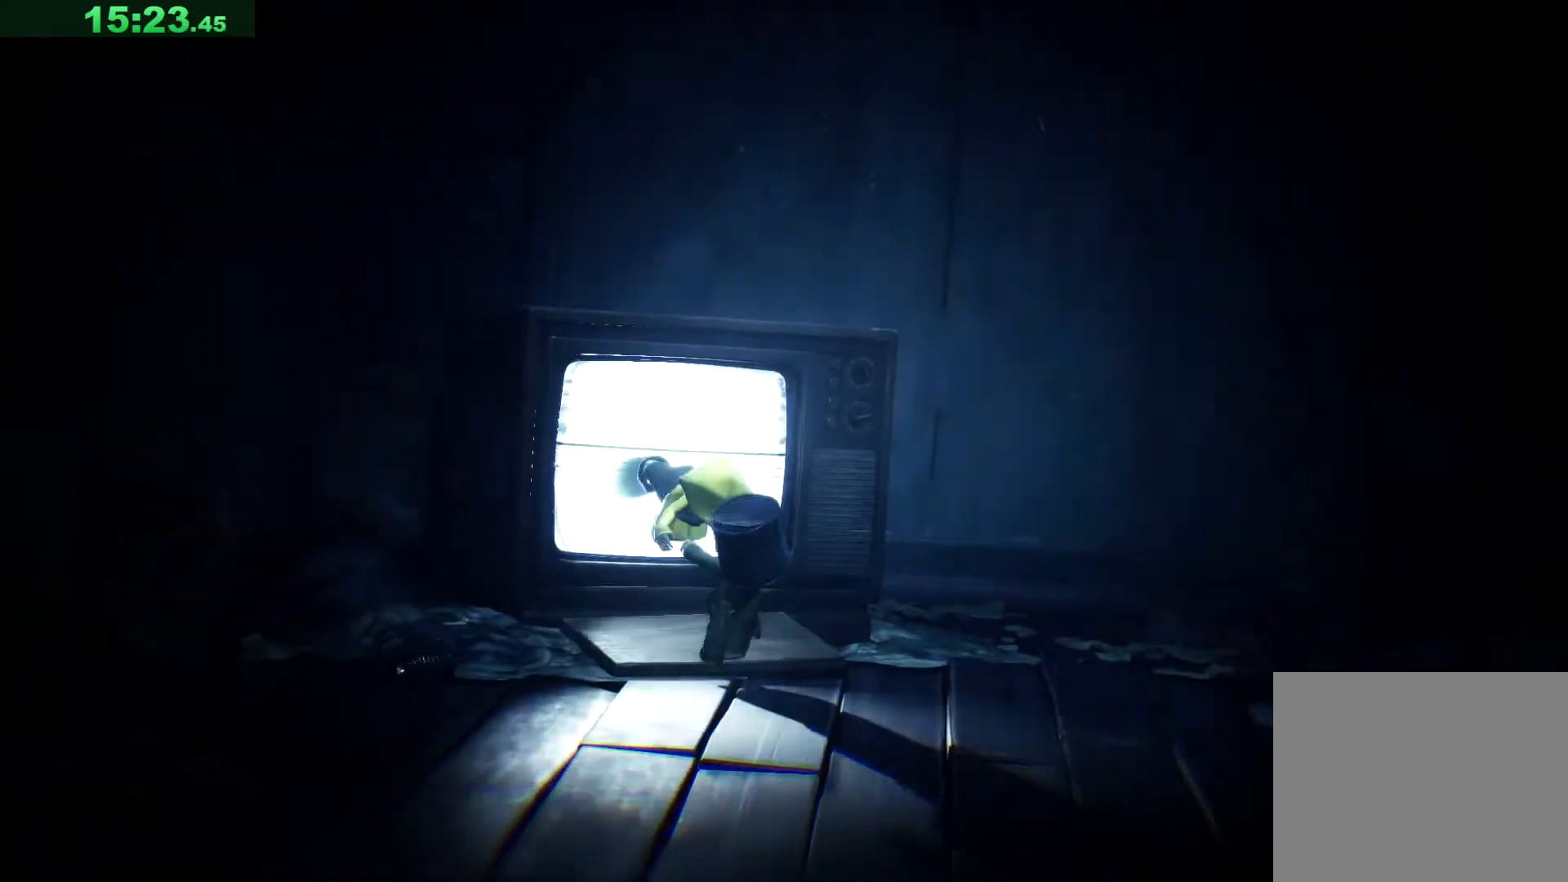
{"keys": ["a", "w"], "events": []}